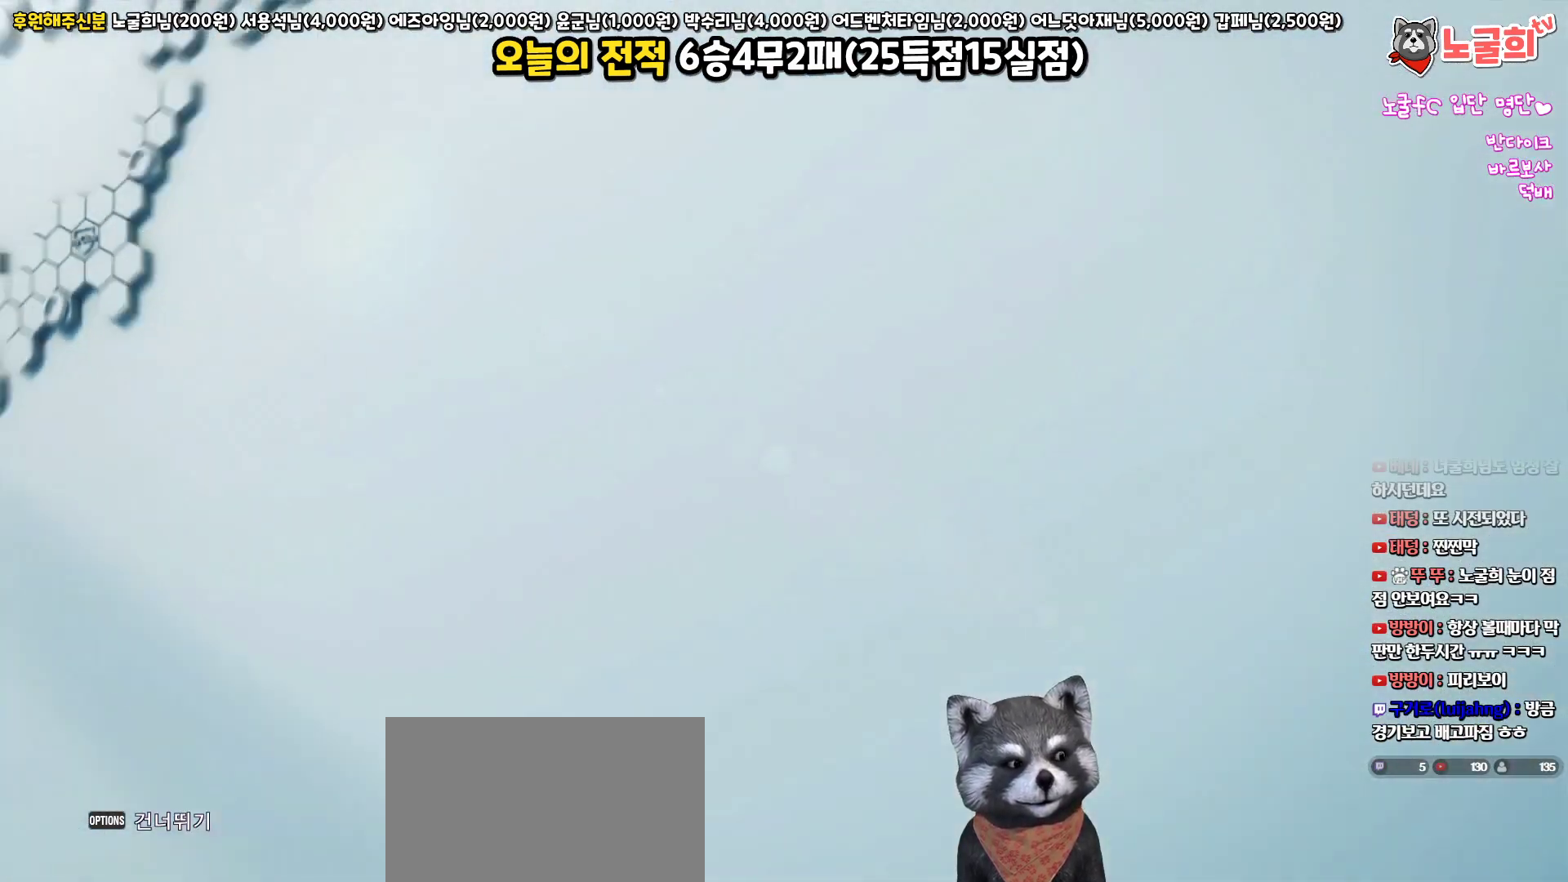
Gameplay with a controller (PlayStation layout); each line is a JSON object with the inputs held at the frame after it. "events" lists button and stick changes between this image and that frame as [ms after this image, input, new state], when the widget could be followed in between.
{"buttons": [], "left_stick": "center", "right_stick": "center", "events": [[267, "START", "down"], [383, "START", "up"]]}
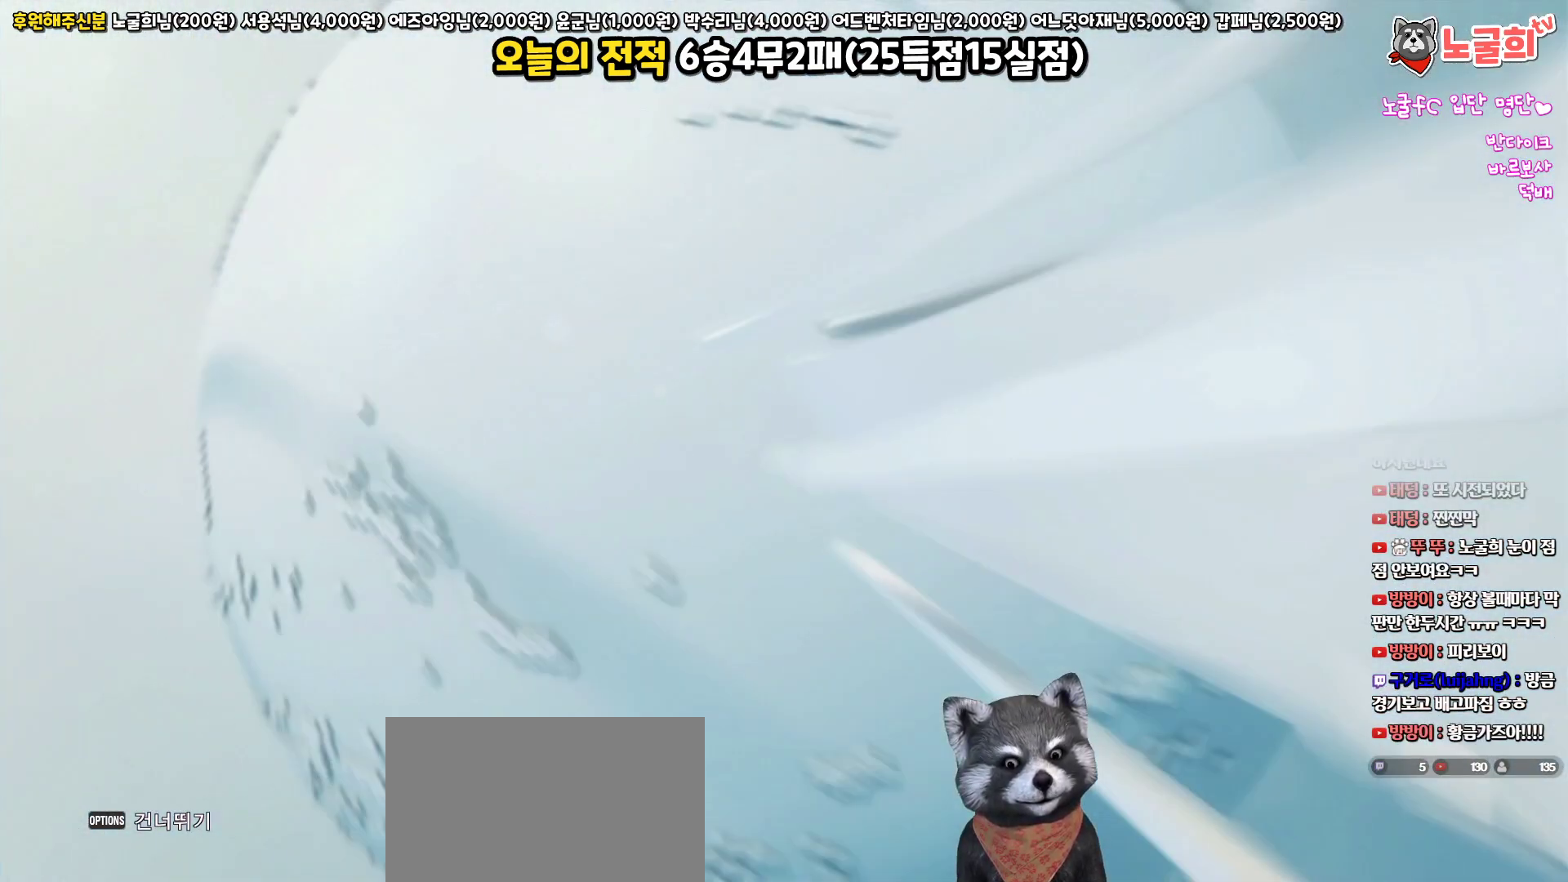
{"buttons": [], "left_stick": "center", "right_stick": "center", "events": []}
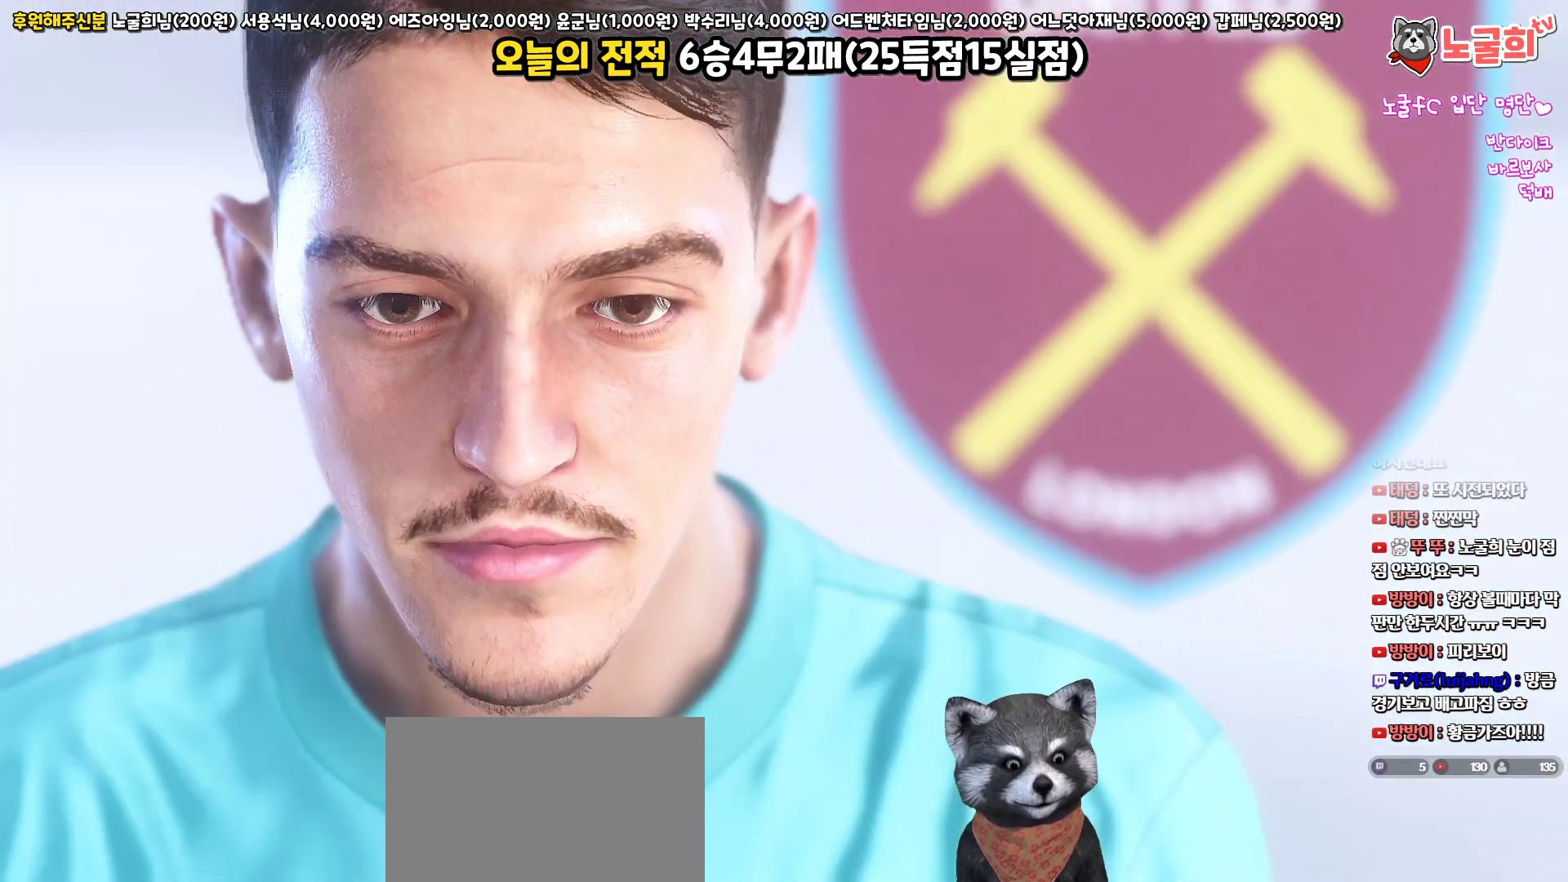
{"buttons": [], "left_stick": "center", "right_stick": "center", "events": [[183, "START", "down"], [333, "START", "up"]]}
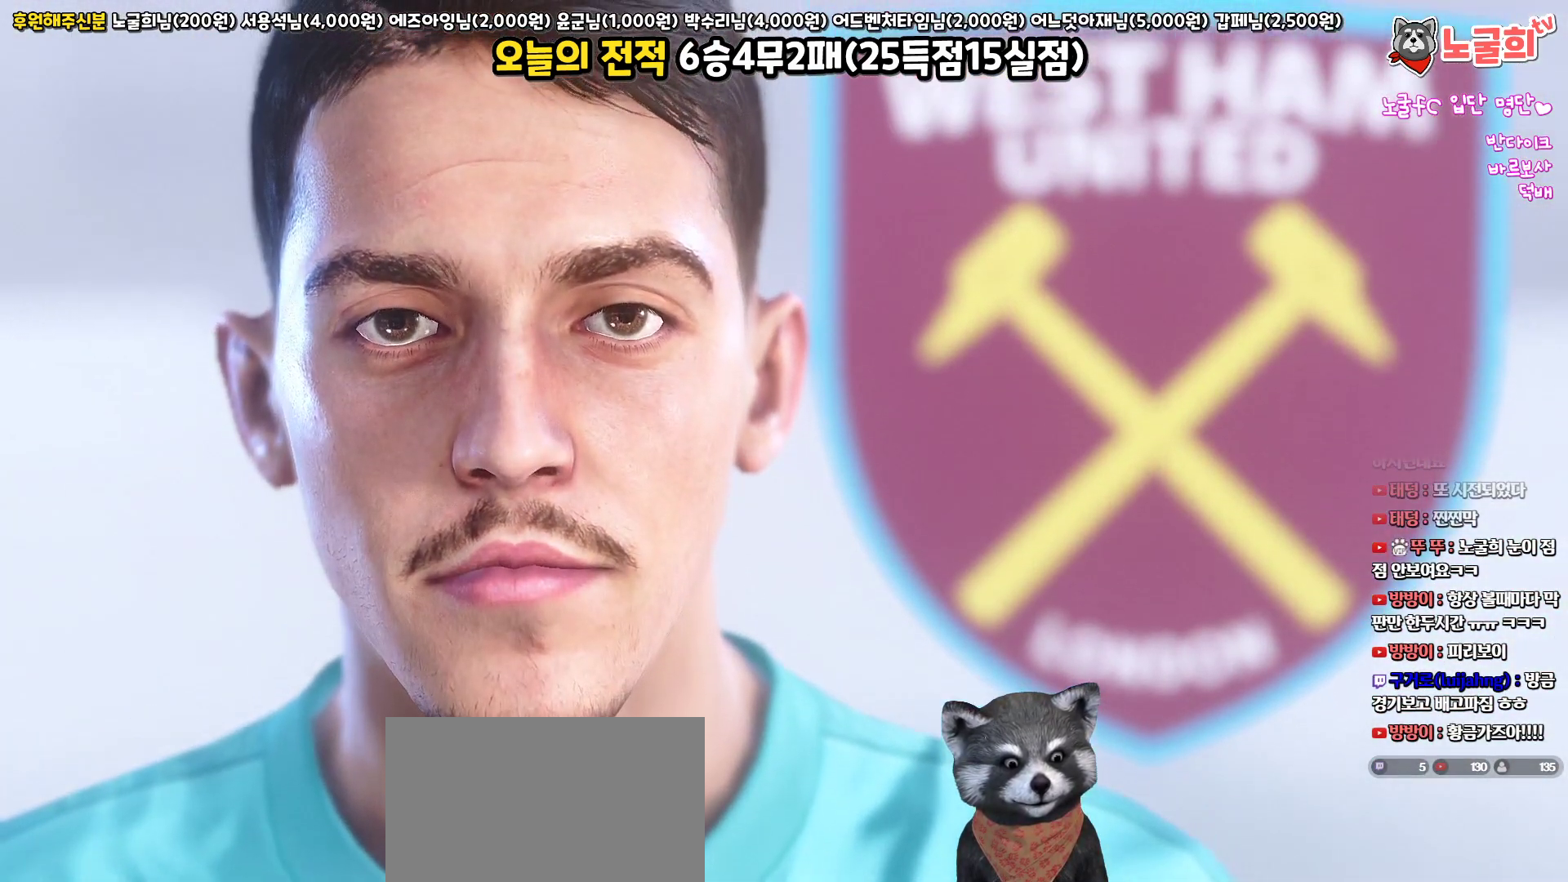
{"buttons": [], "left_stick": "center", "right_stick": "center", "events": [[117, "START", "down"], [283, "START", "up"]]}
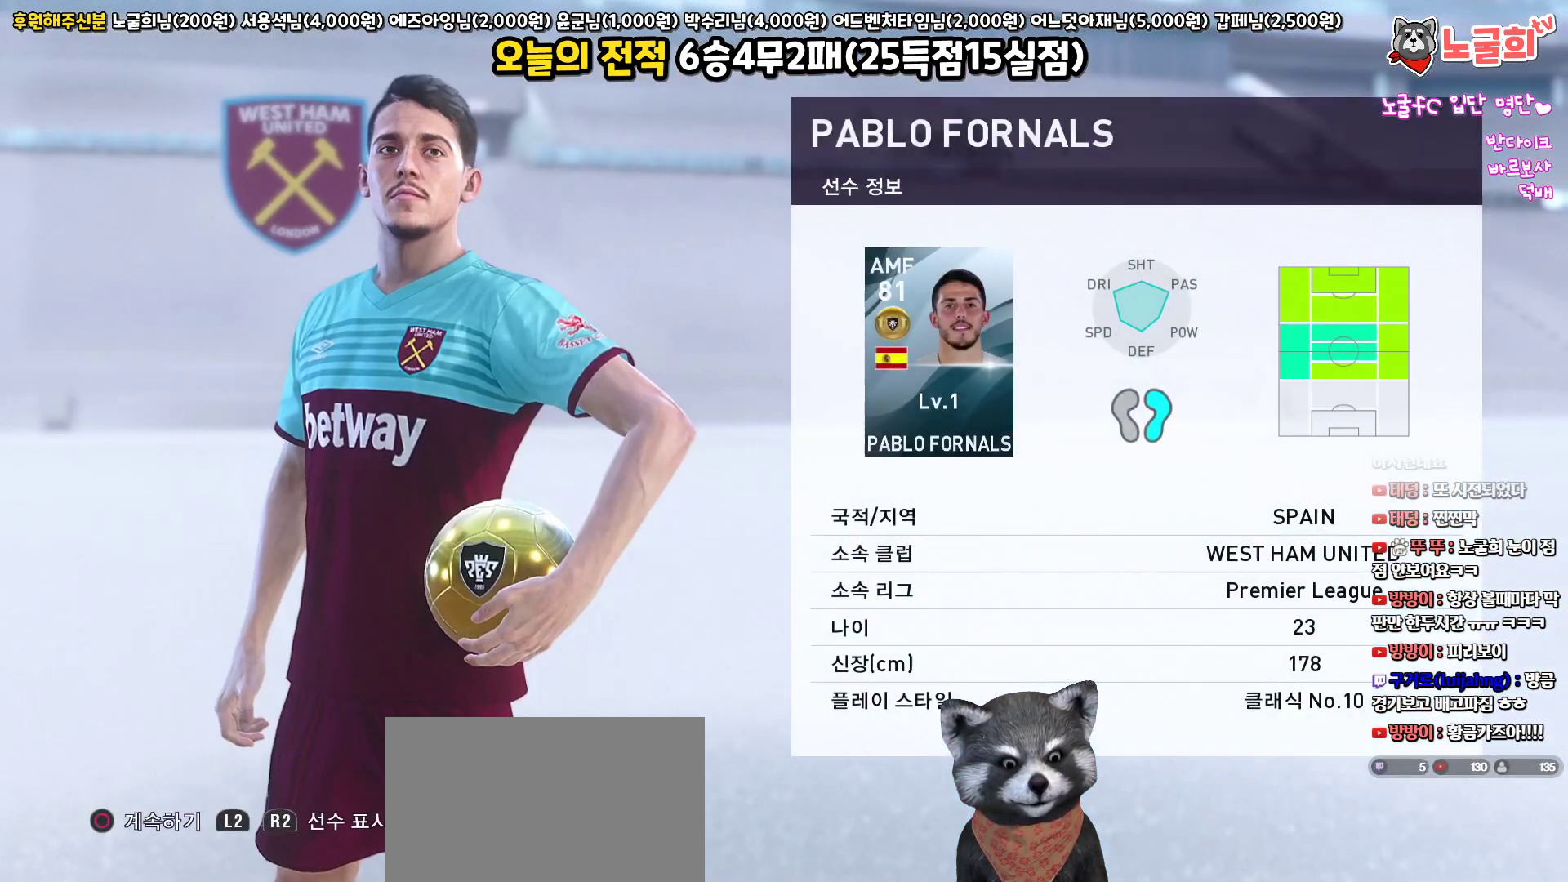
{"buttons": [], "left_stick": "center", "right_stick": "center", "events": [[117, "START", "down"], [300, "START", "up"]]}
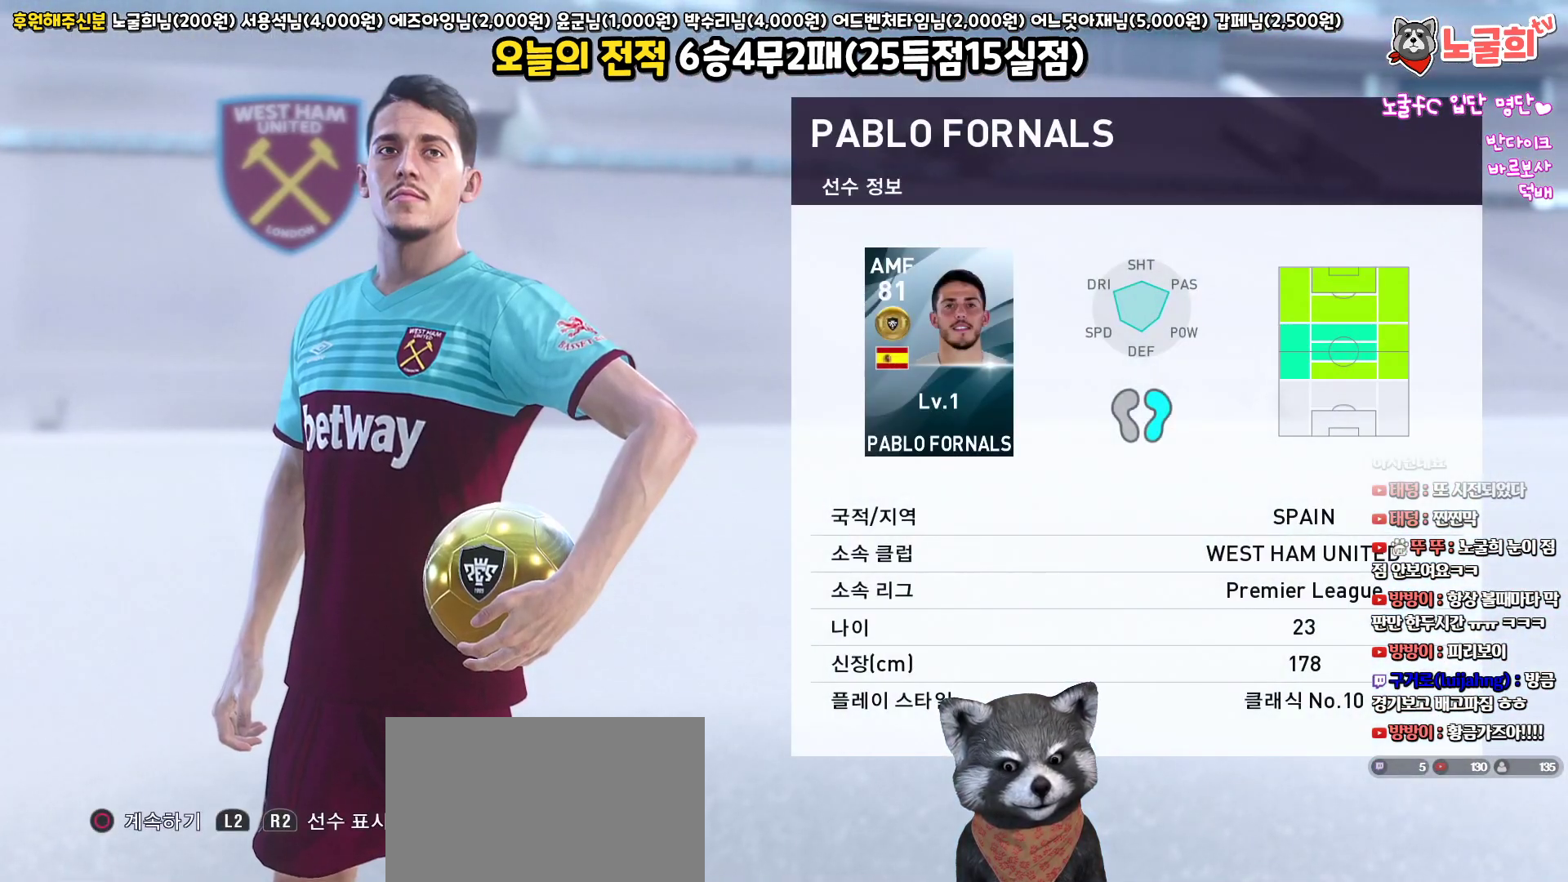
{"buttons": [], "left_stick": "center", "right_stick": "center", "events": [[250, "CIRCLE", "down"], [350, "CIRCLE", "up"]]}
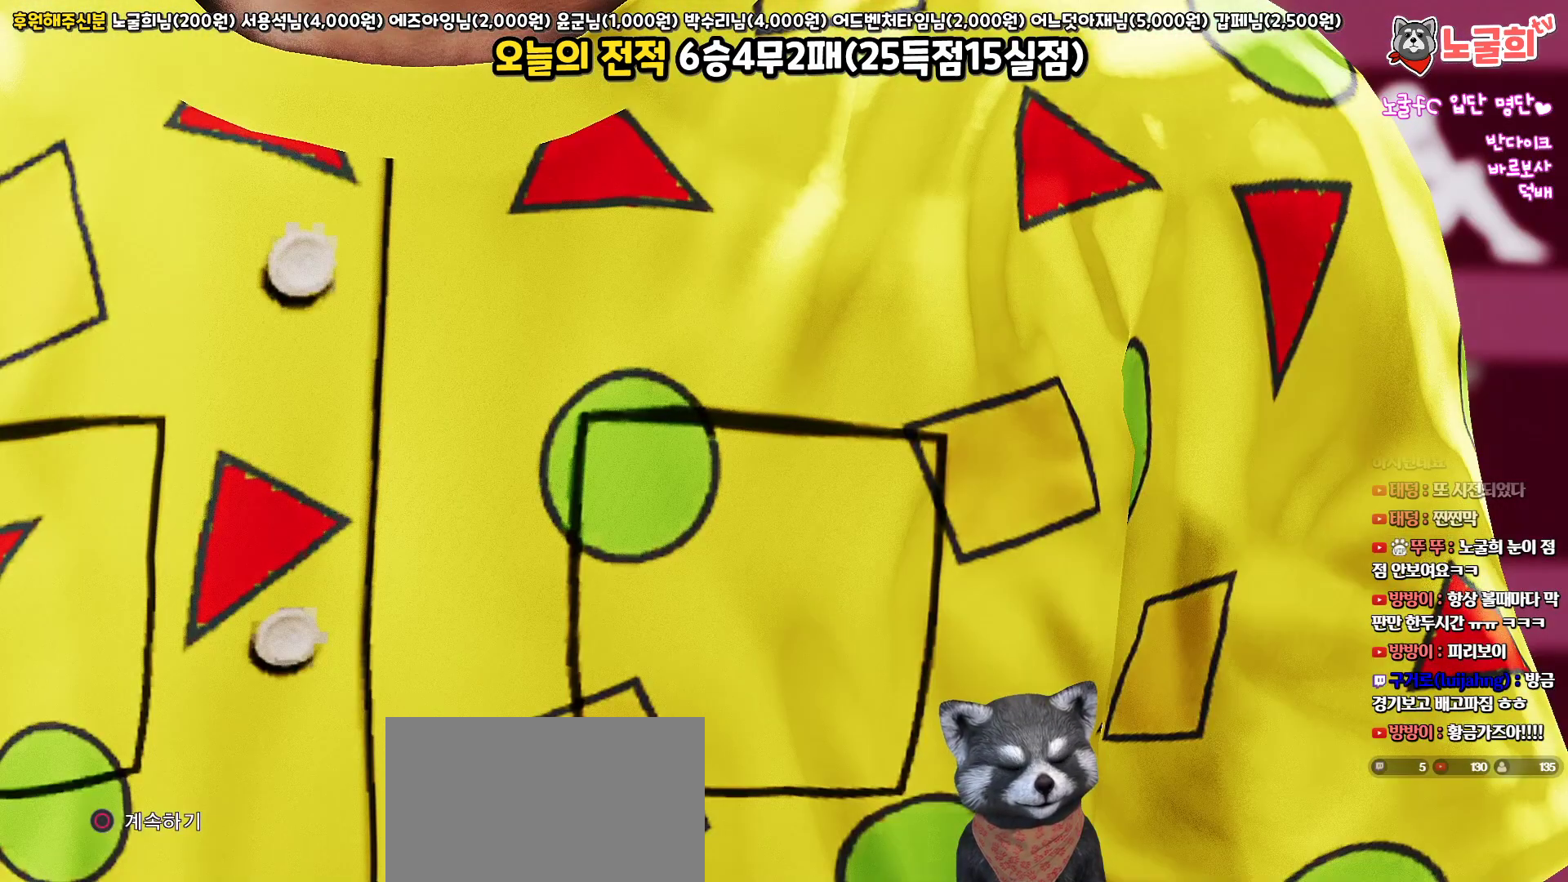
{"buttons": [], "left_stick": "center", "right_stick": "center", "events": []}
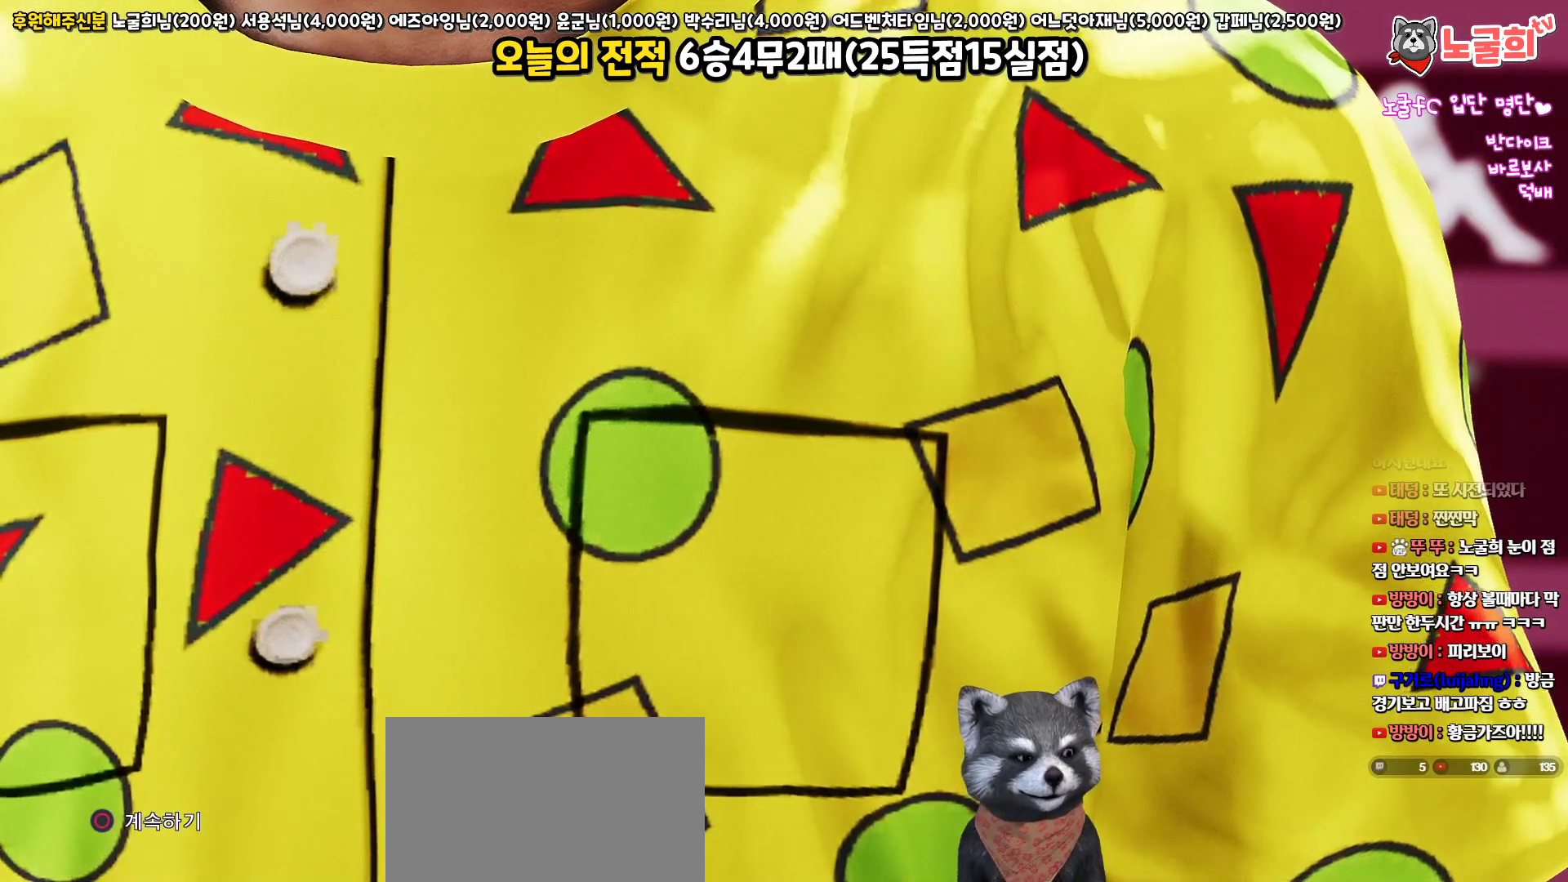
{"buttons": [], "left_stick": "center", "right_stick": "center", "events": []}
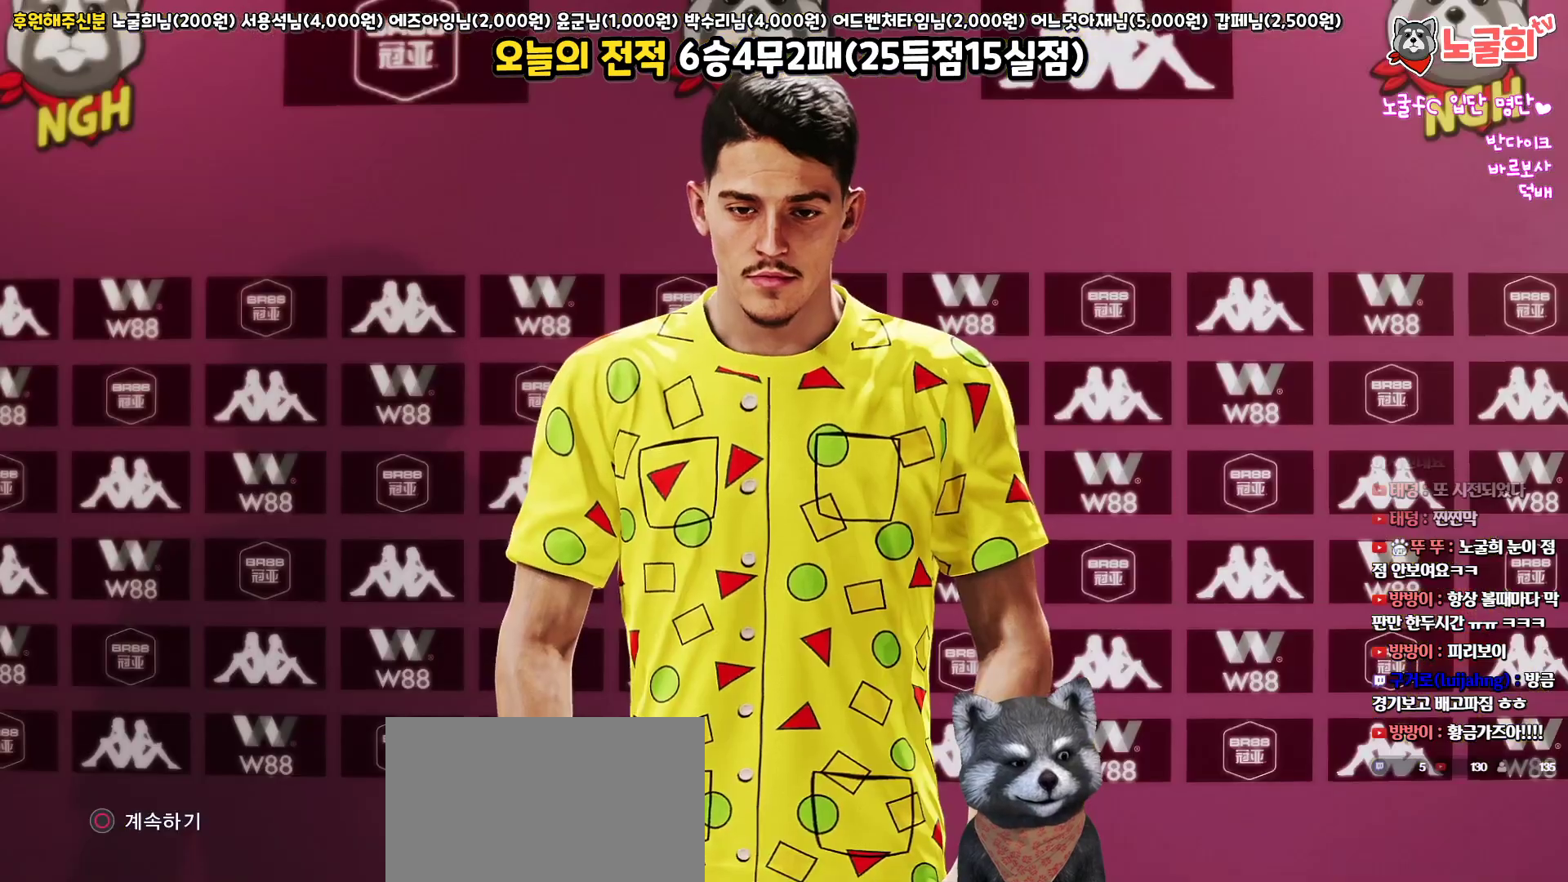
{"buttons": [], "left_stick": "center", "right_stick": "center", "events": [[50, "CIRCLE", "down"], [167, "CIRCLE", "up"]]}
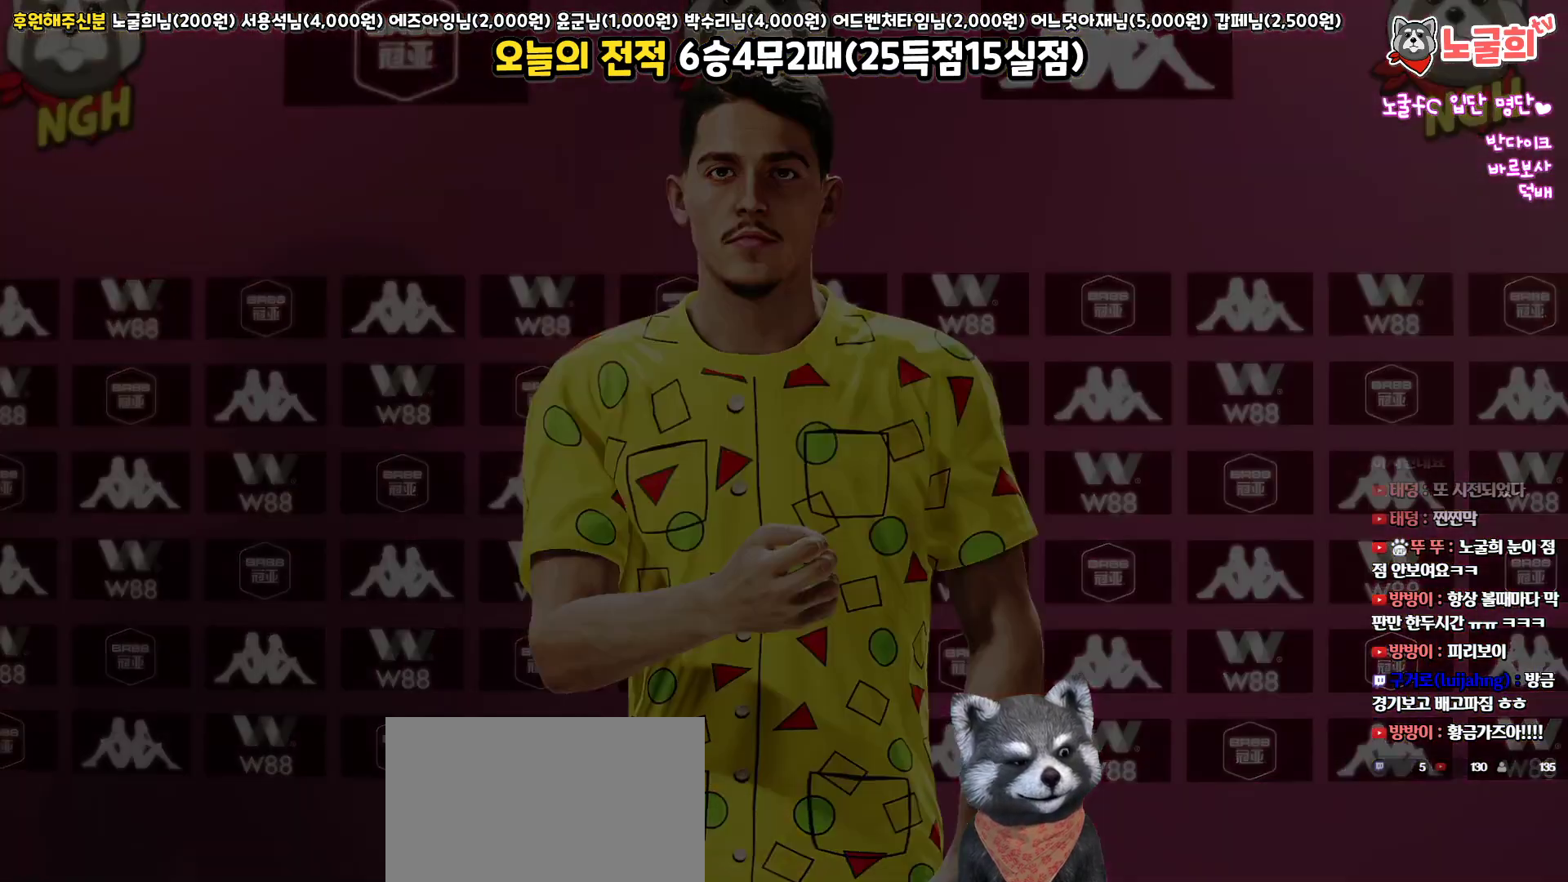
{"buttons": [], "left_stick": "center", "right_stick": "center", "events": [[200, "START", "down"], [333, "START", "up"]]}
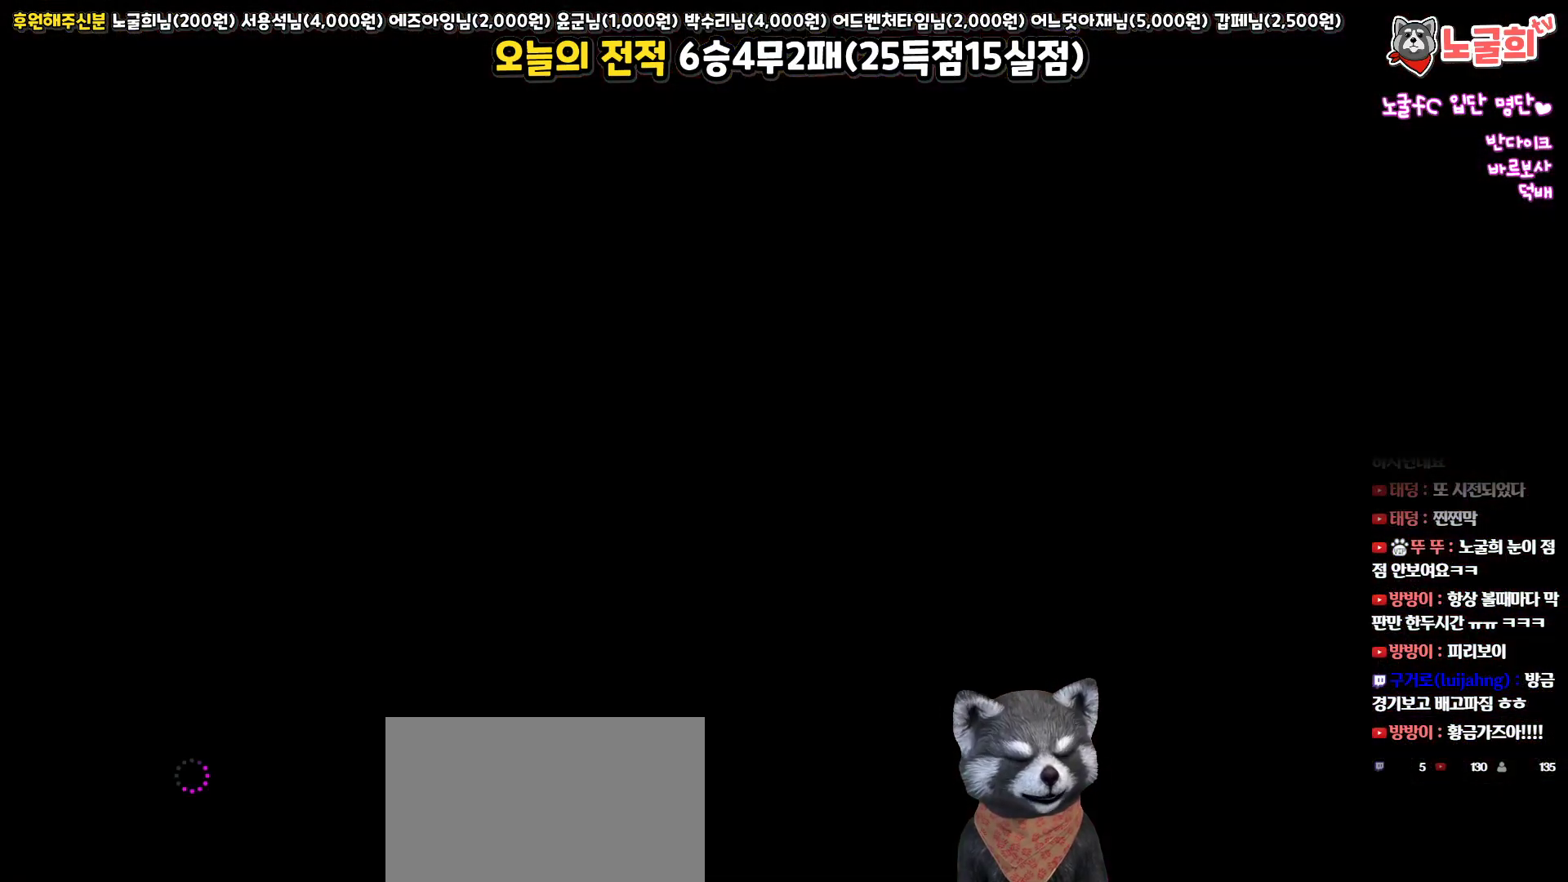
{"buttons": [], "left_stick": "center", "right_stick": "center", "events": []}
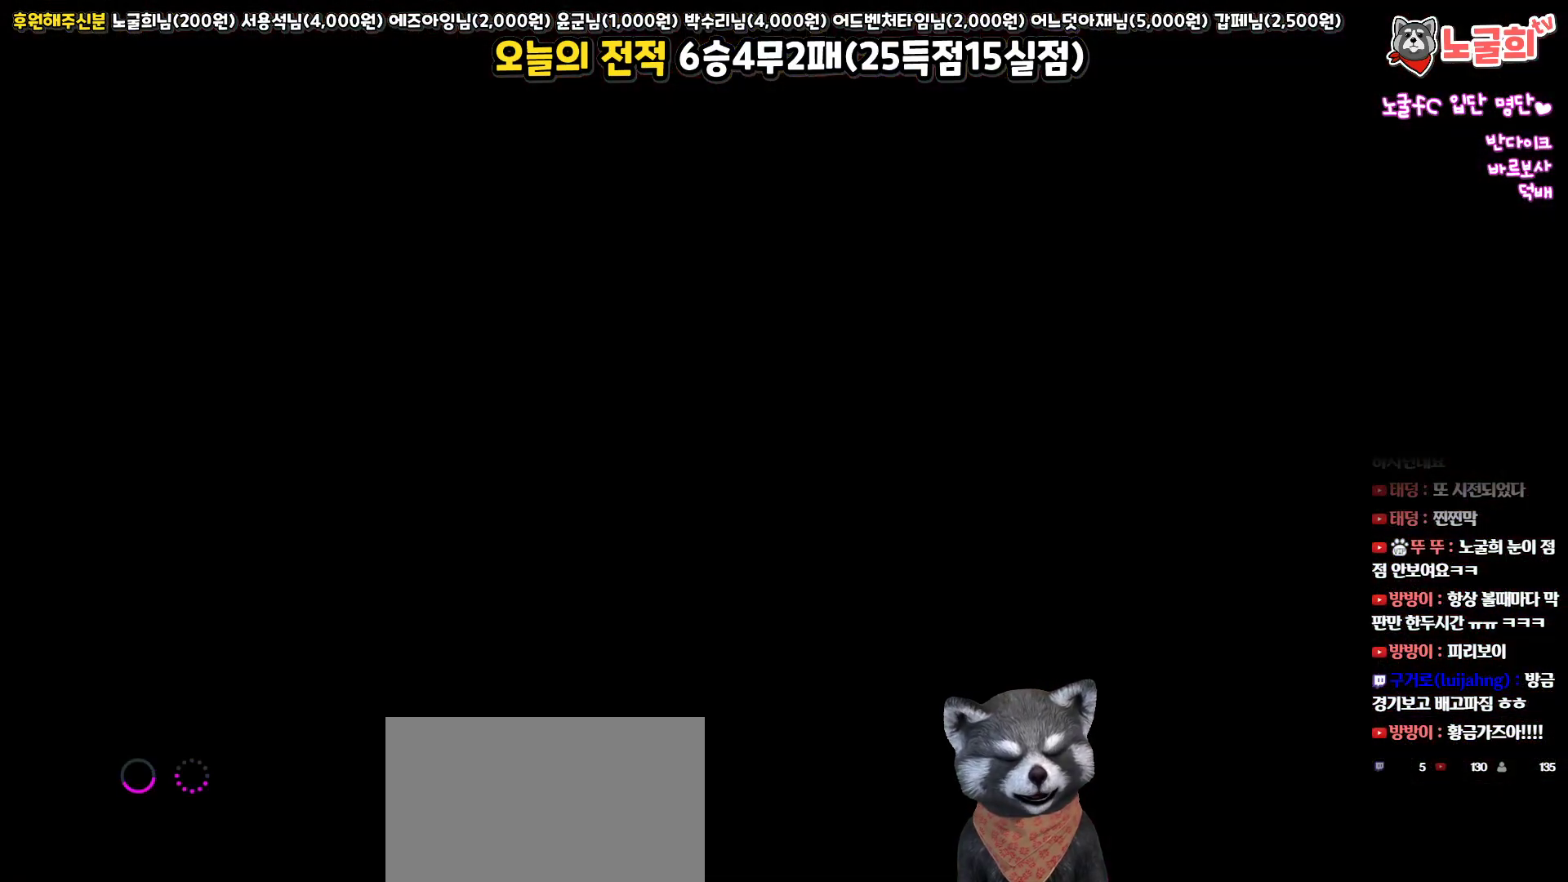
{"buttons": [], "left_stick": "center", "right_stick": "center", "events": []}
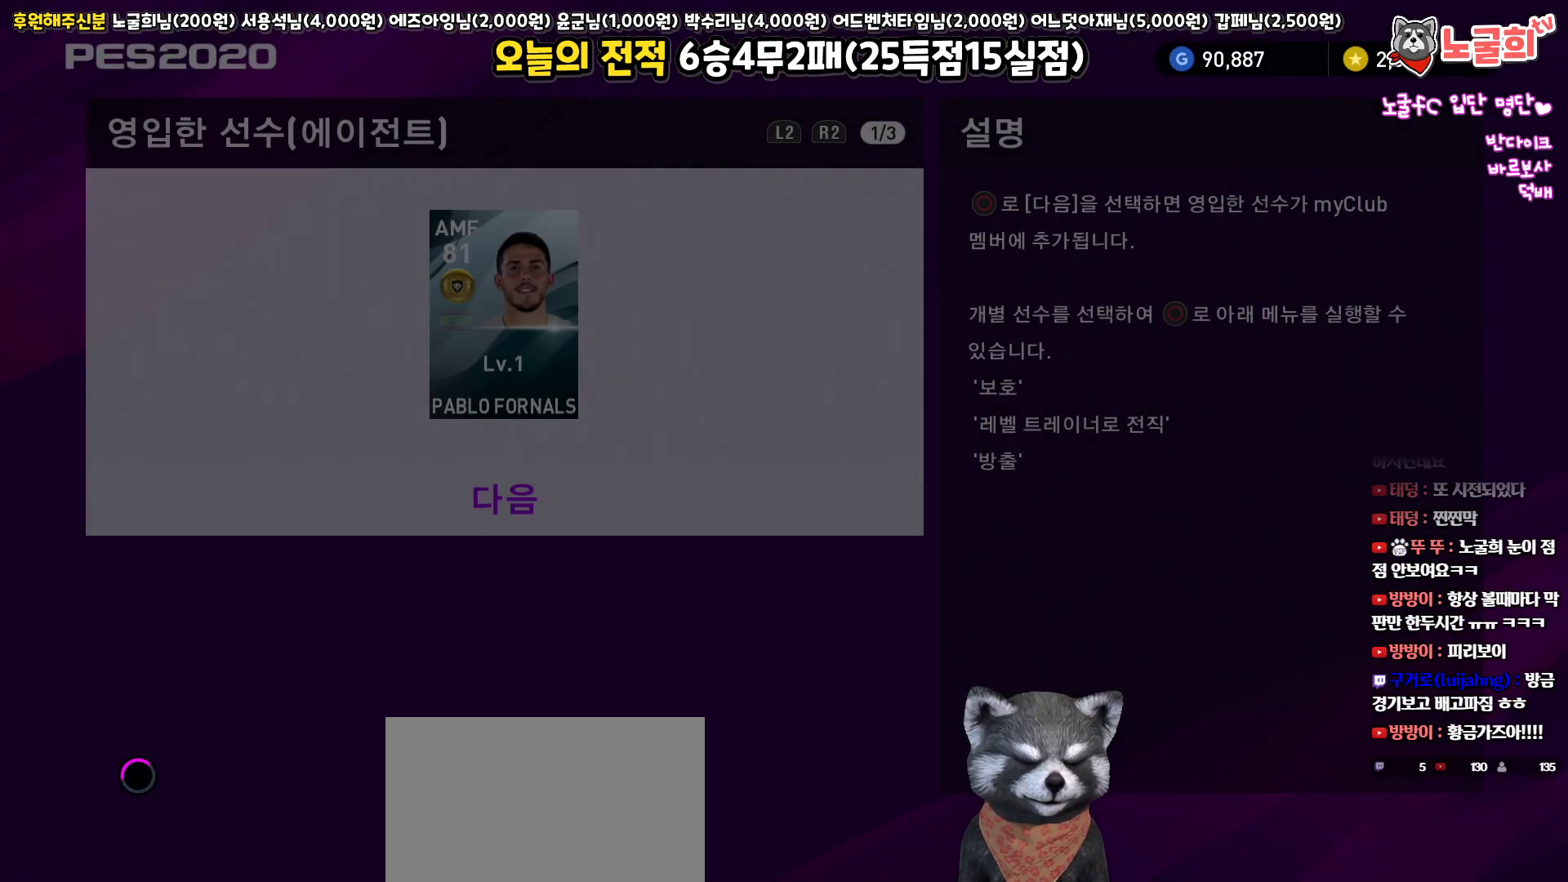
{"buttons": [], "left_stick": "center", "right_stick": "center", "events": [[283, "CIRCLE", "down"], [367, "CIRCLE", "up"]]}
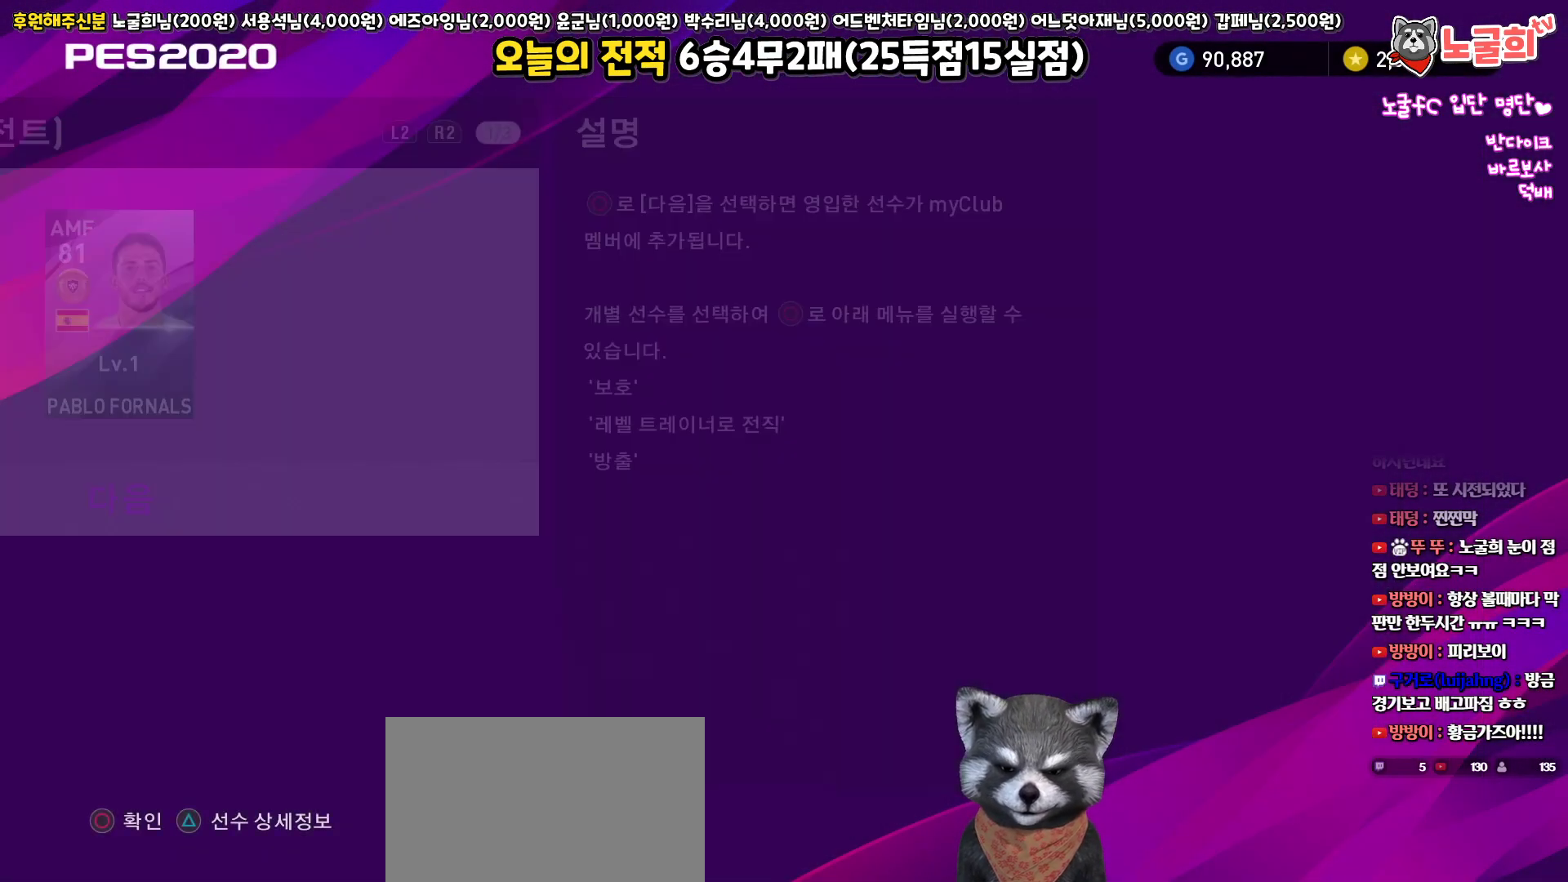
{"buttons": [], "left_stick": "center", "right_stick": "center", "events": []}
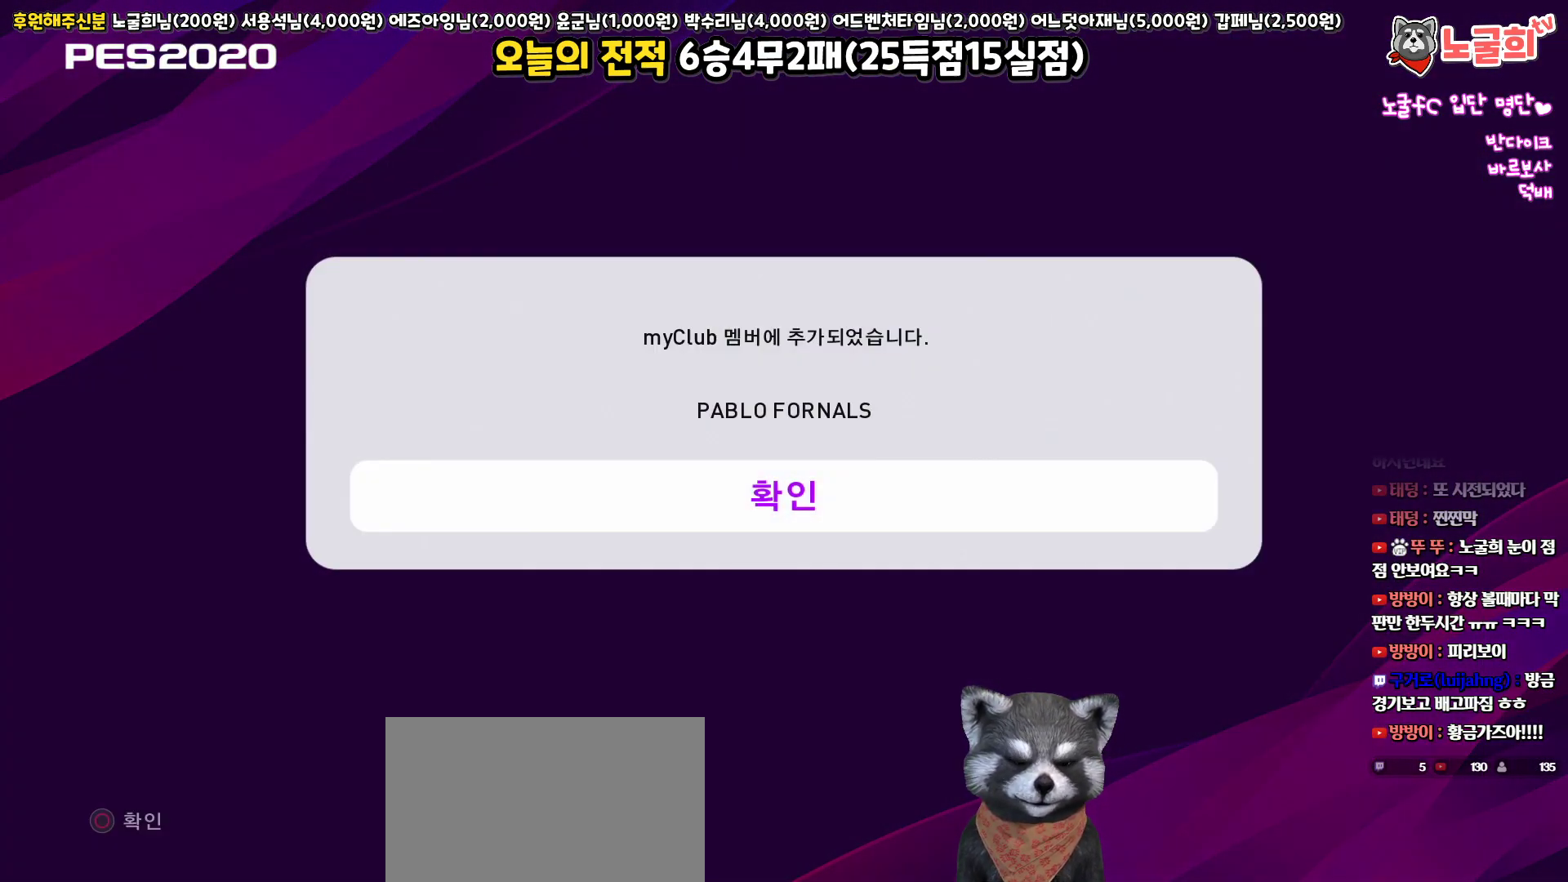
{"buttons": [], "left_stick": "center", "right_stick": "center", "events": [[167, "CIRCLE", "down"], [250, "CIRCLE", "up"]]}
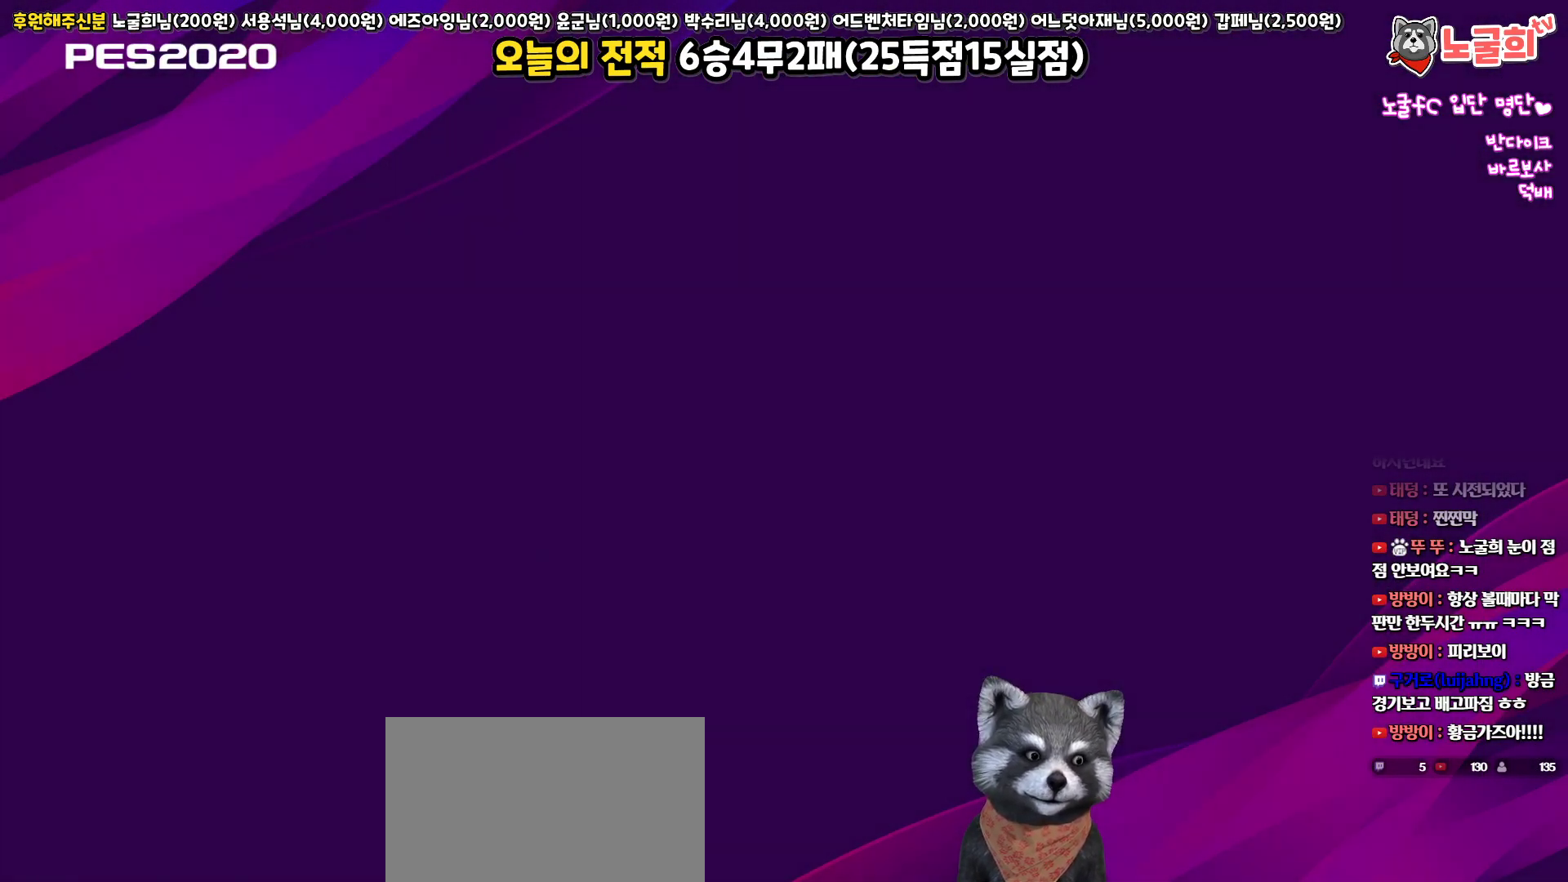
{"buttons": [], "left_stick": "center", "right_stick": "center", "events": []}
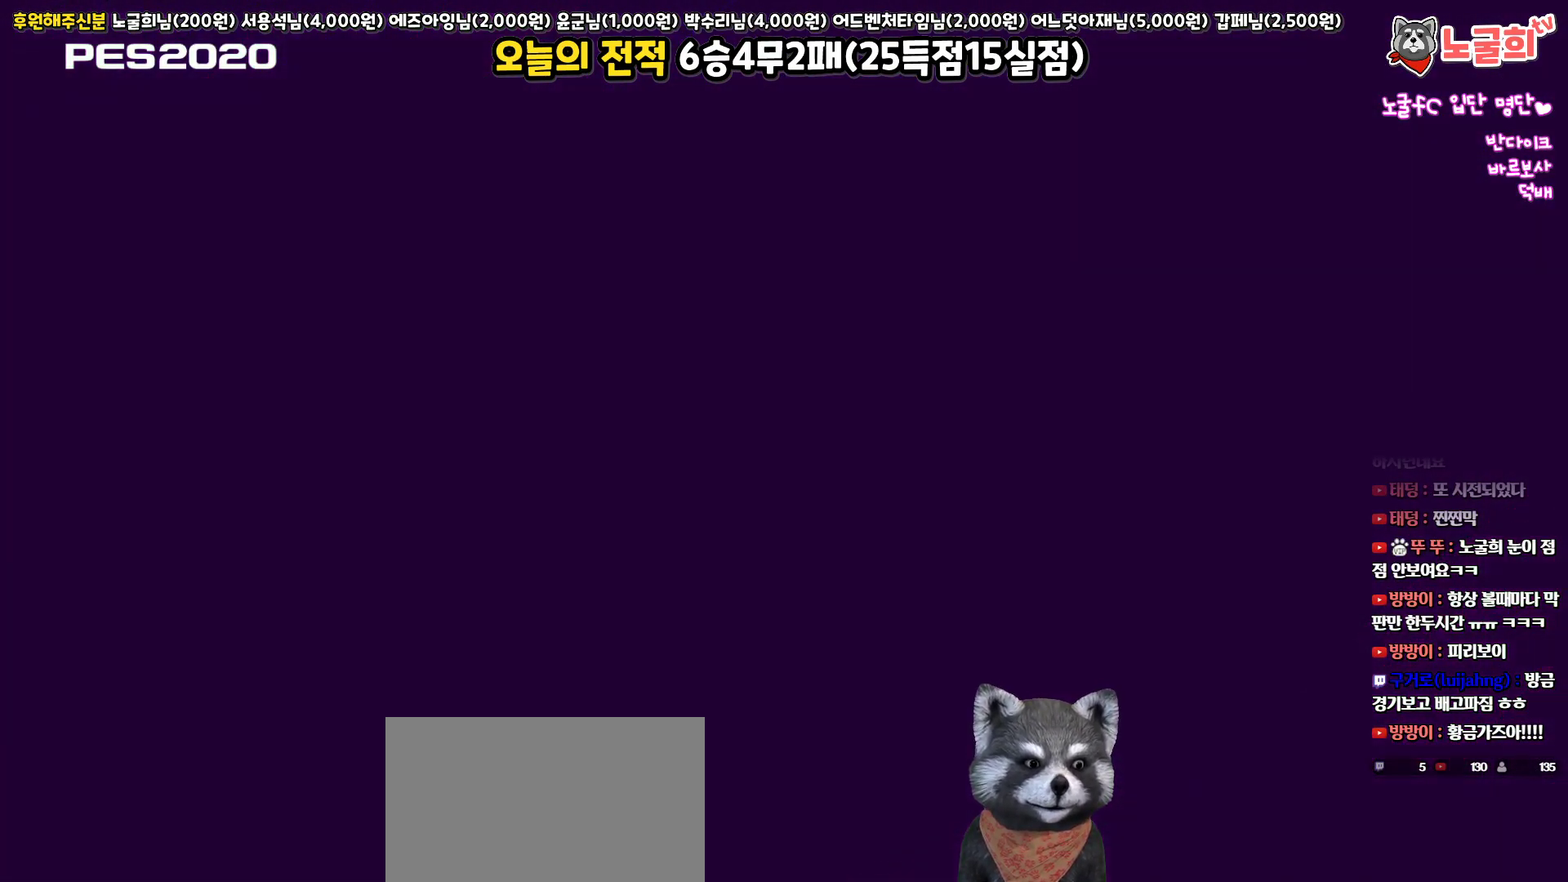
{"buttons": [], "left_stick": "center", "right_stick": "center", "events": []}
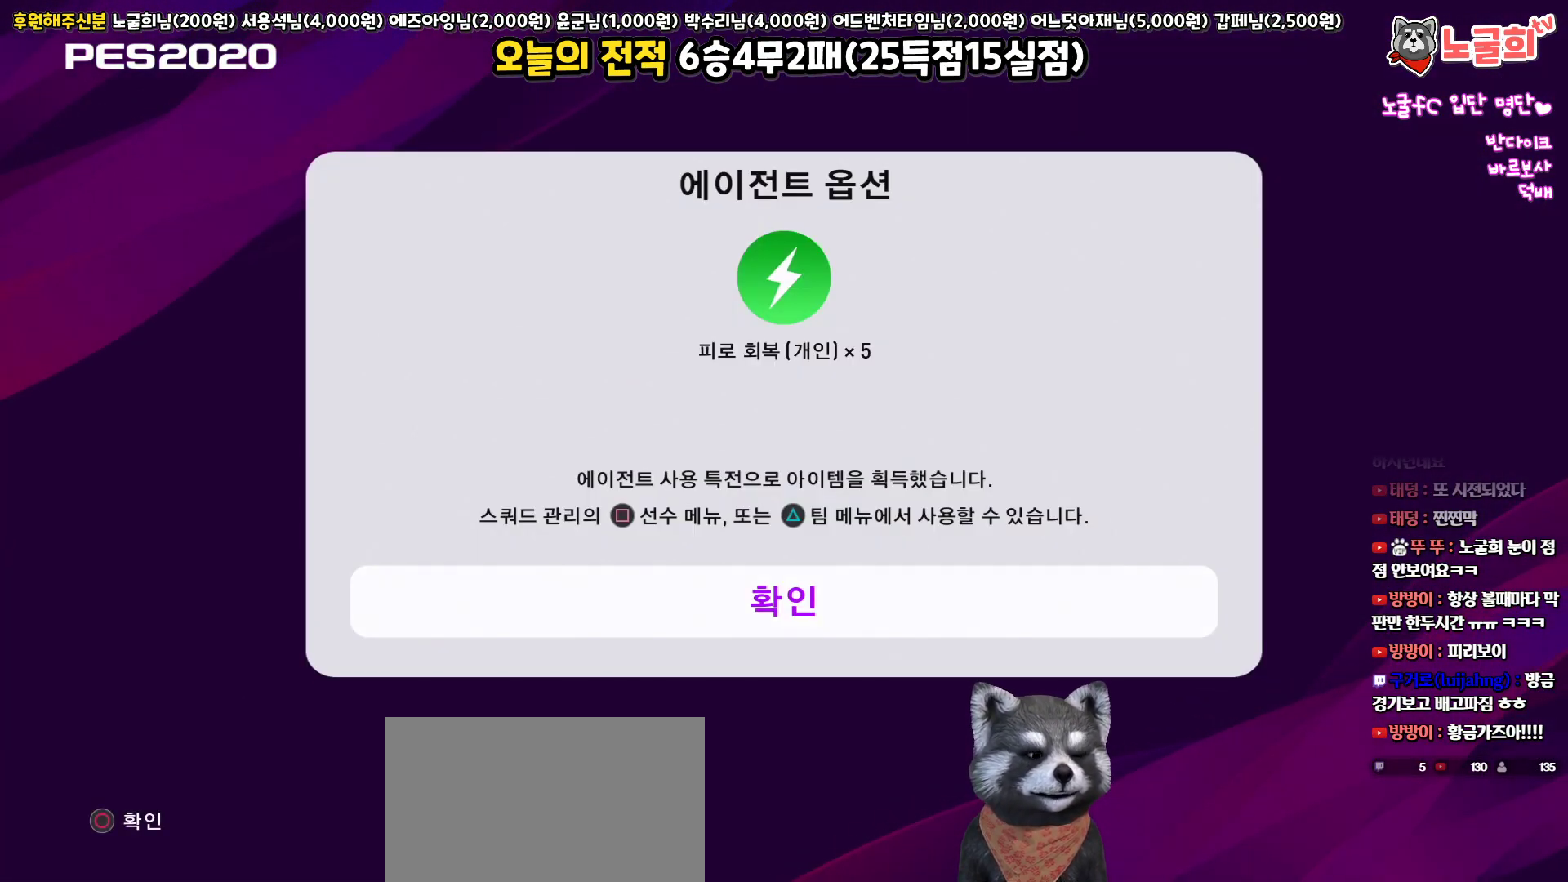
{"buttons": [], "left_stick": "center", "right_stick": "center", "events": [[117, "CIRCLE", "down"], [217, "CIRCLE", "up"]]}
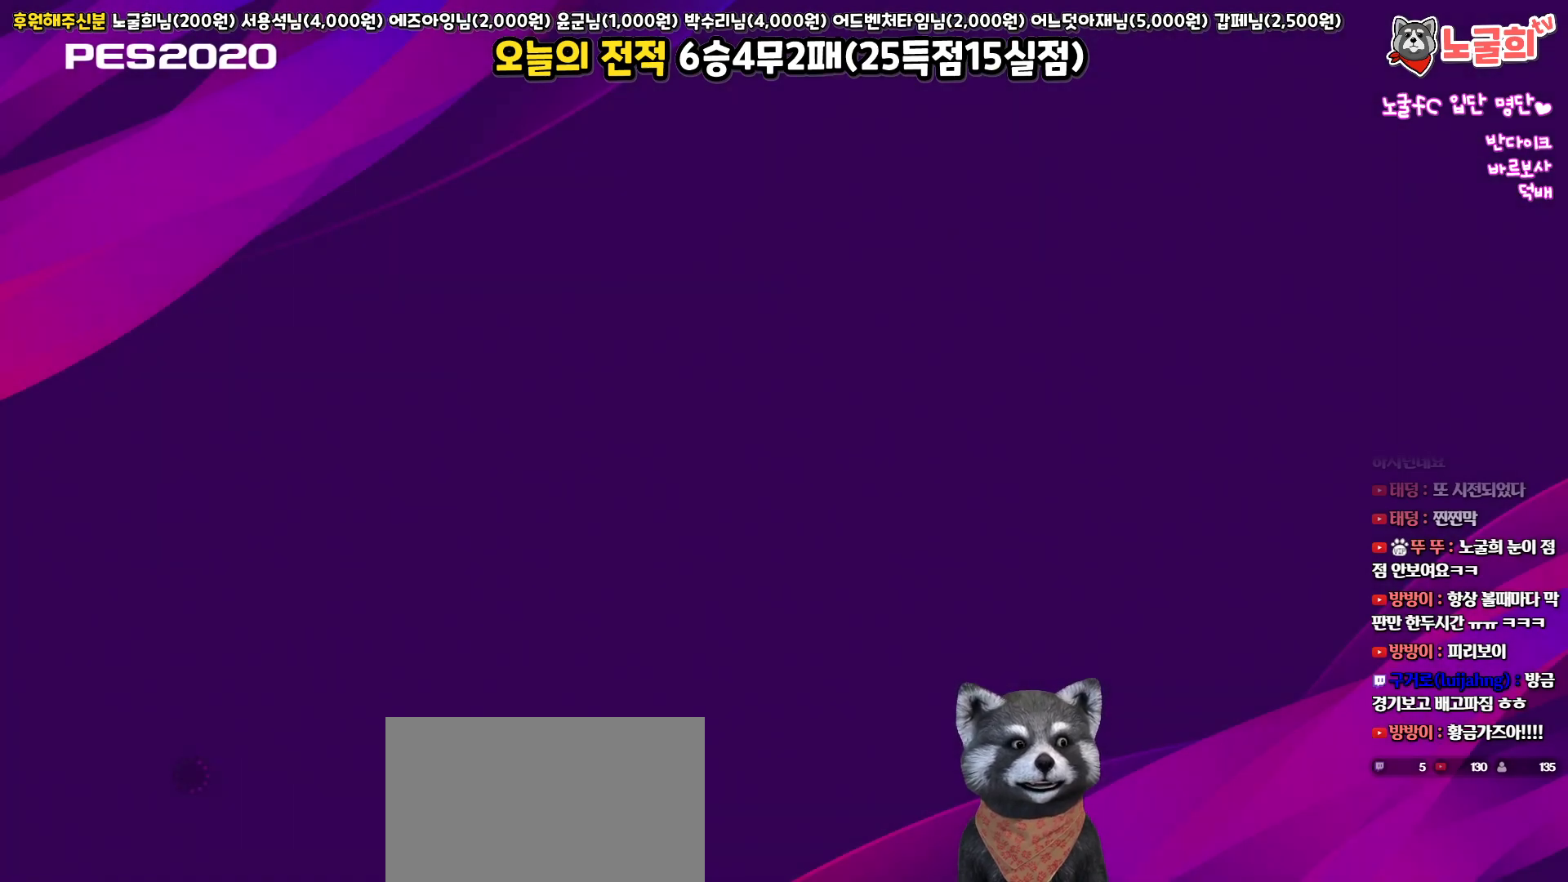
{"buttons": [], "left_stick": "center", "right_stick": "center", "events": []}
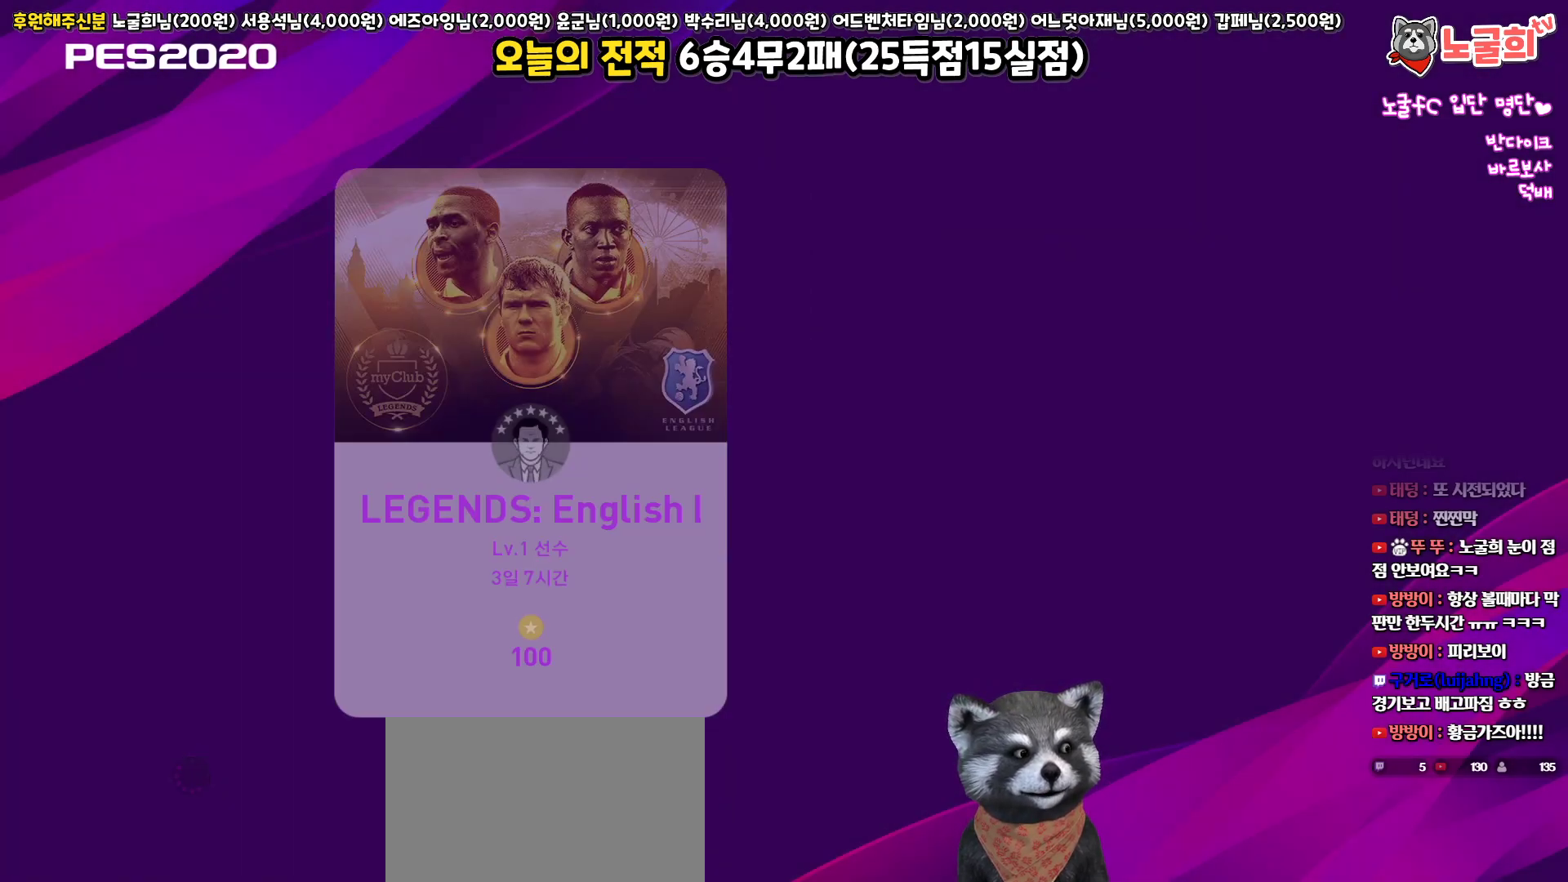
{"buttons": [], "left_stick": "center", "right_stick": "center", "events": []}
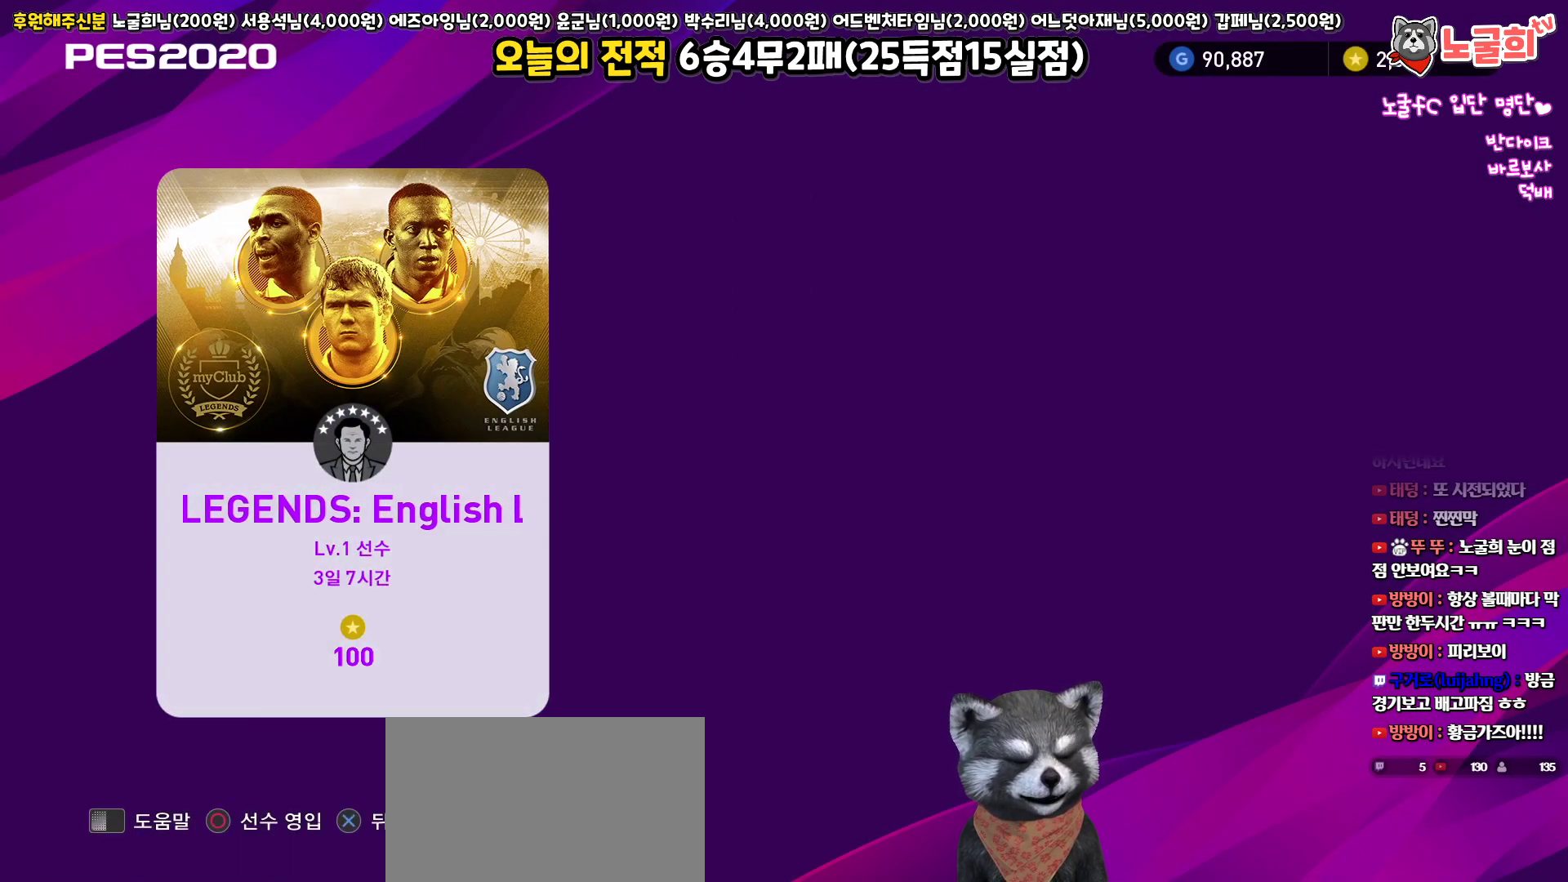
{"buttons": [], "left_stick": "center", "right_stick": "center", "events": [[283, "DPAD_LEFT", "down"], [400, "DPAD_LEFT", "up"]]}
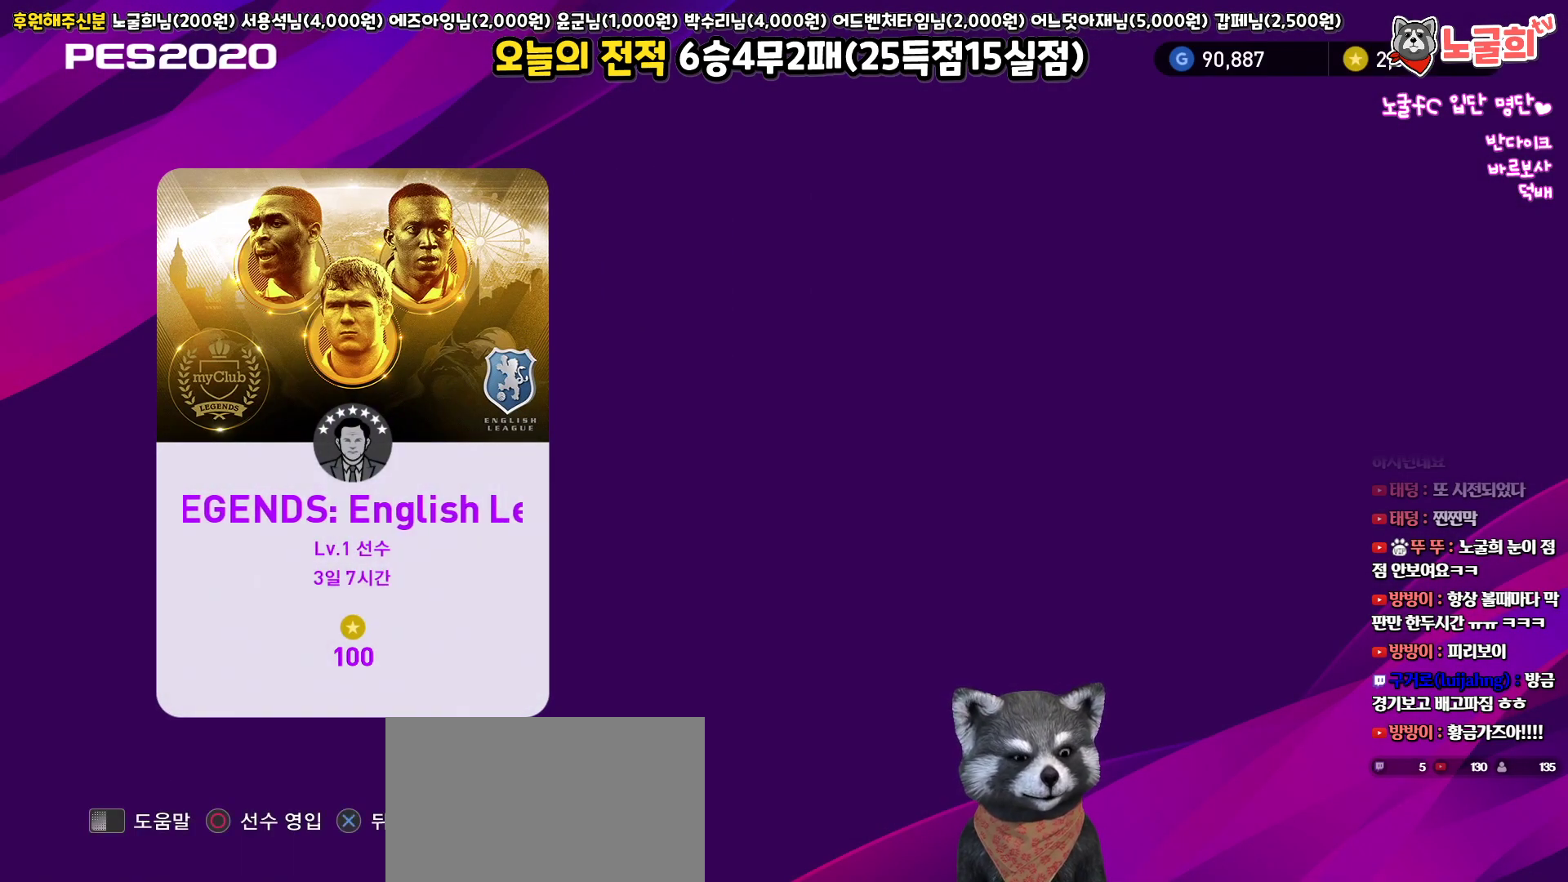
{"buttons": [], "left_stick": "center", "right_stick": "center", "events": [[67, "CROSS", "down"], [183, "CROSS", "up"]]}
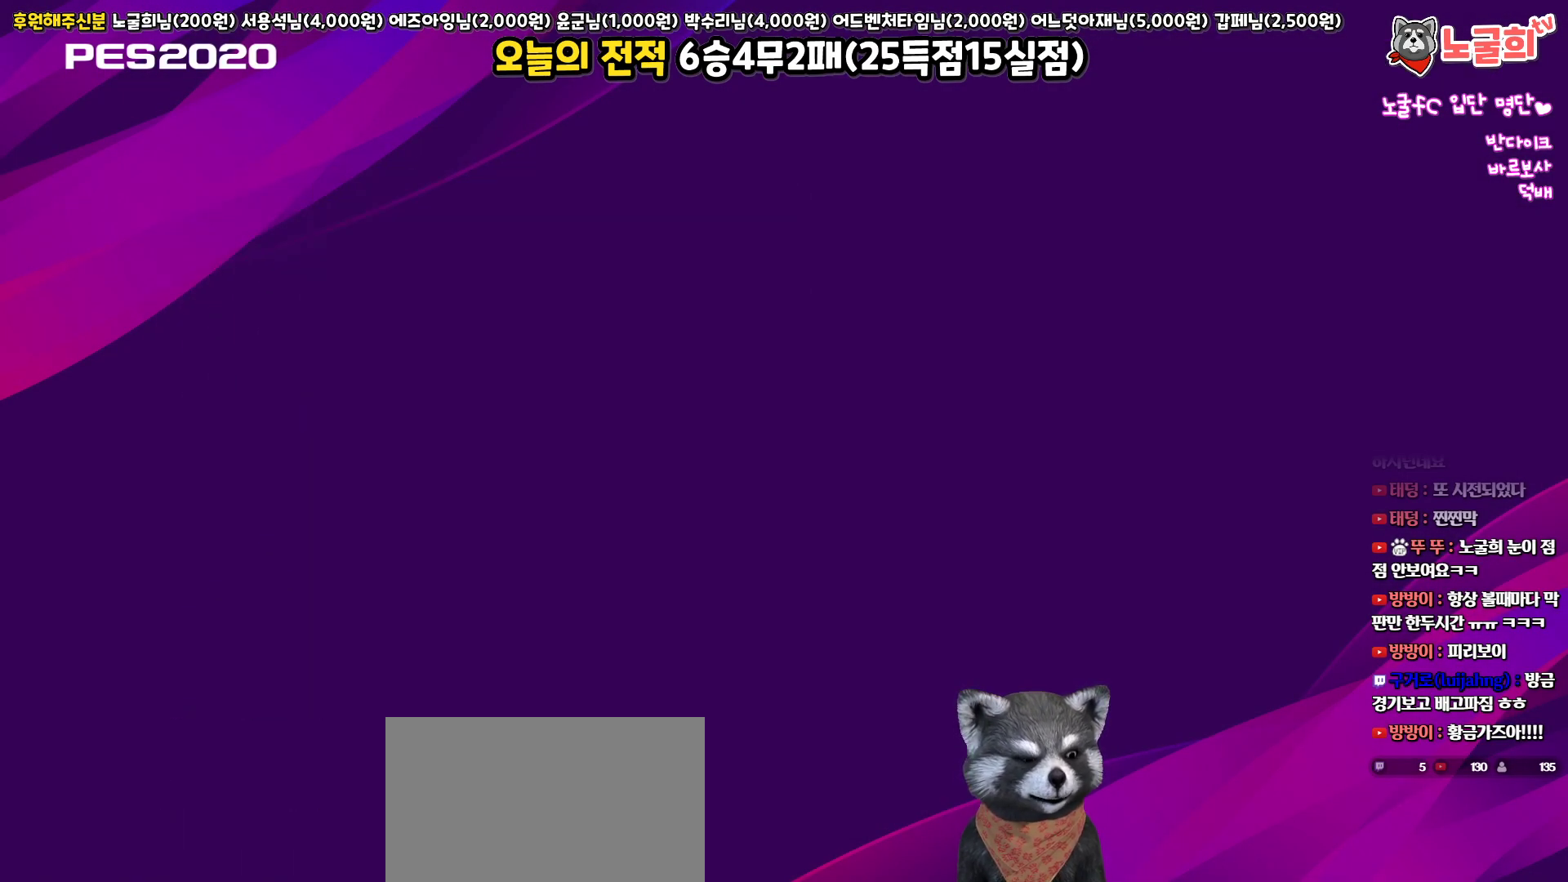
{"buttons": [], "left_stick": "center", "right_stick": "center", "events": []}
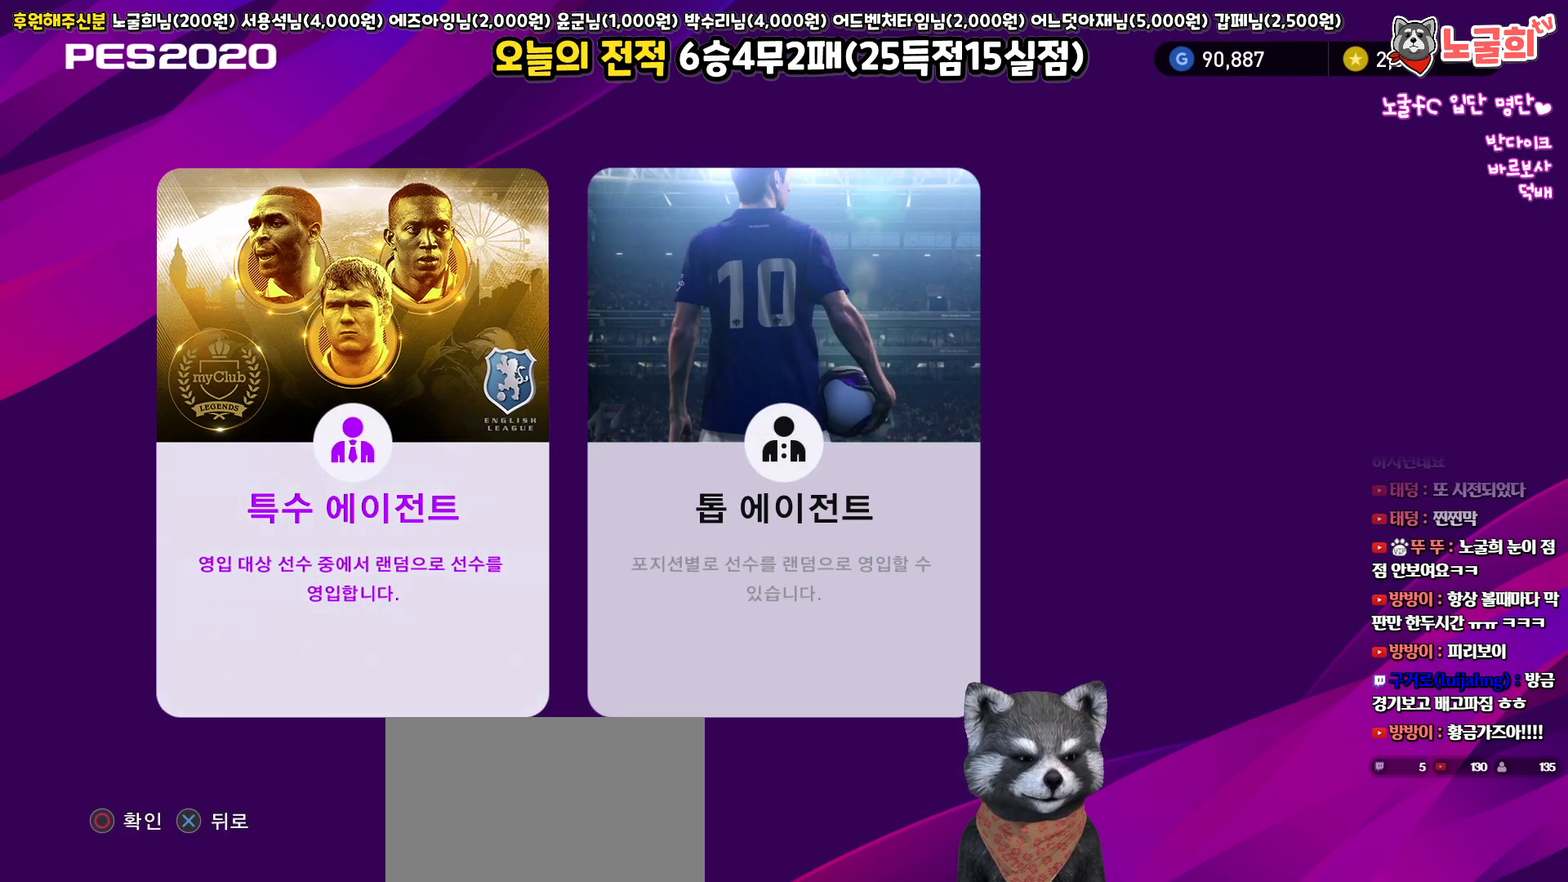
{"buttons": [], "left_stick": "center", "right_stick": "center", "events": [[17, "DPAD_RIGHT", "down"], [100, "DPAD_RIGHT", "up"], [250, "DPAD_LEFT", "down"], [367, "CROSS", "down"], [367, "DPAD_LEFT", "up"], [450, "CROSS", "up"]]}
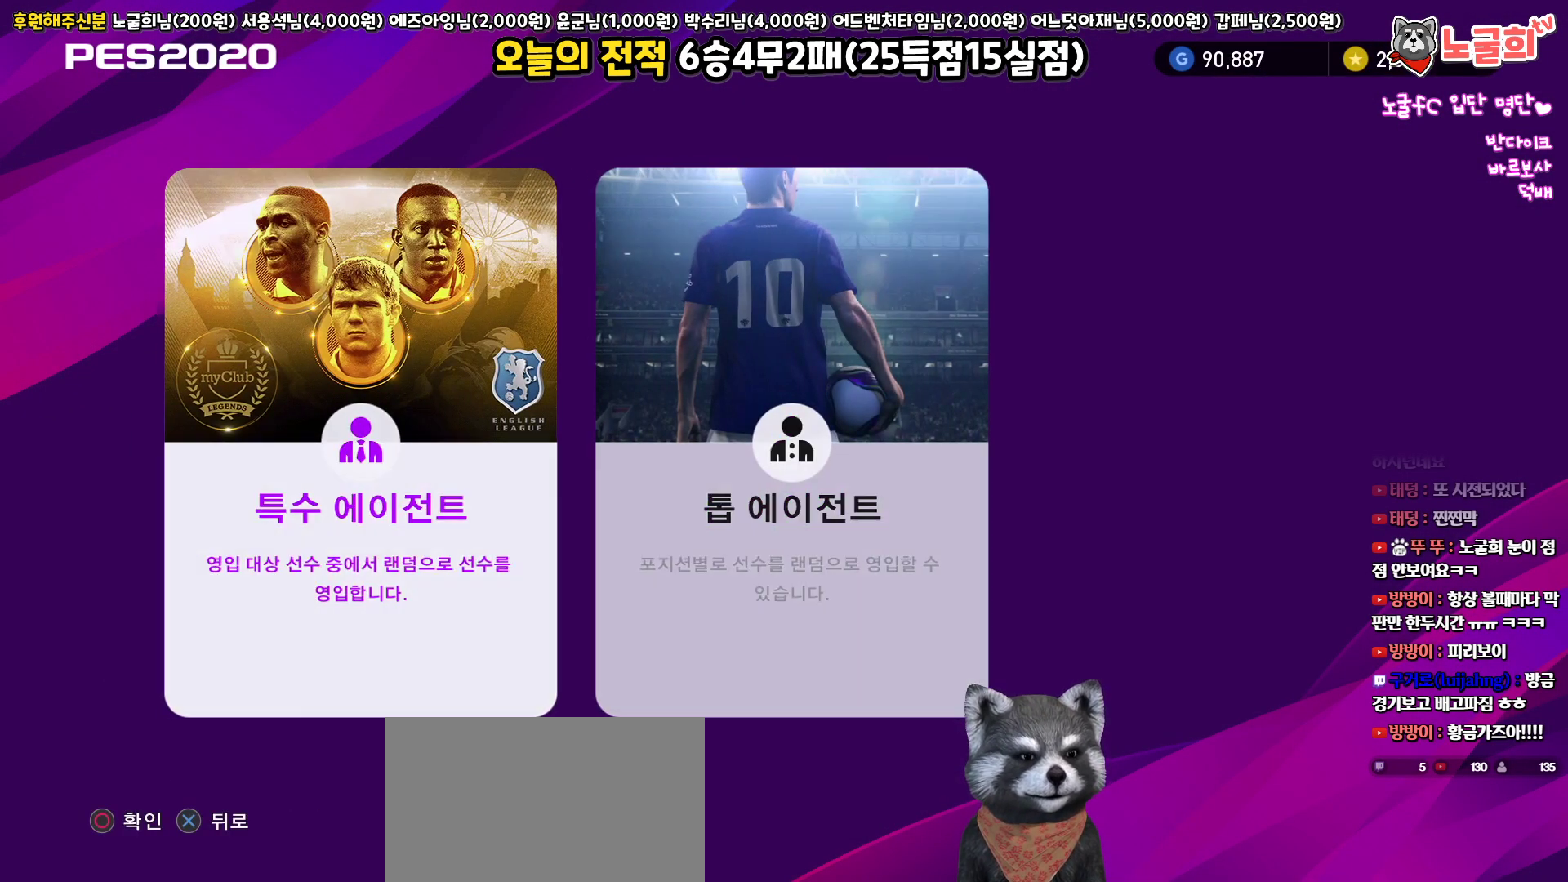
{"buttons": [], "left_stick": "center", "right_stick": "center", "events": []}
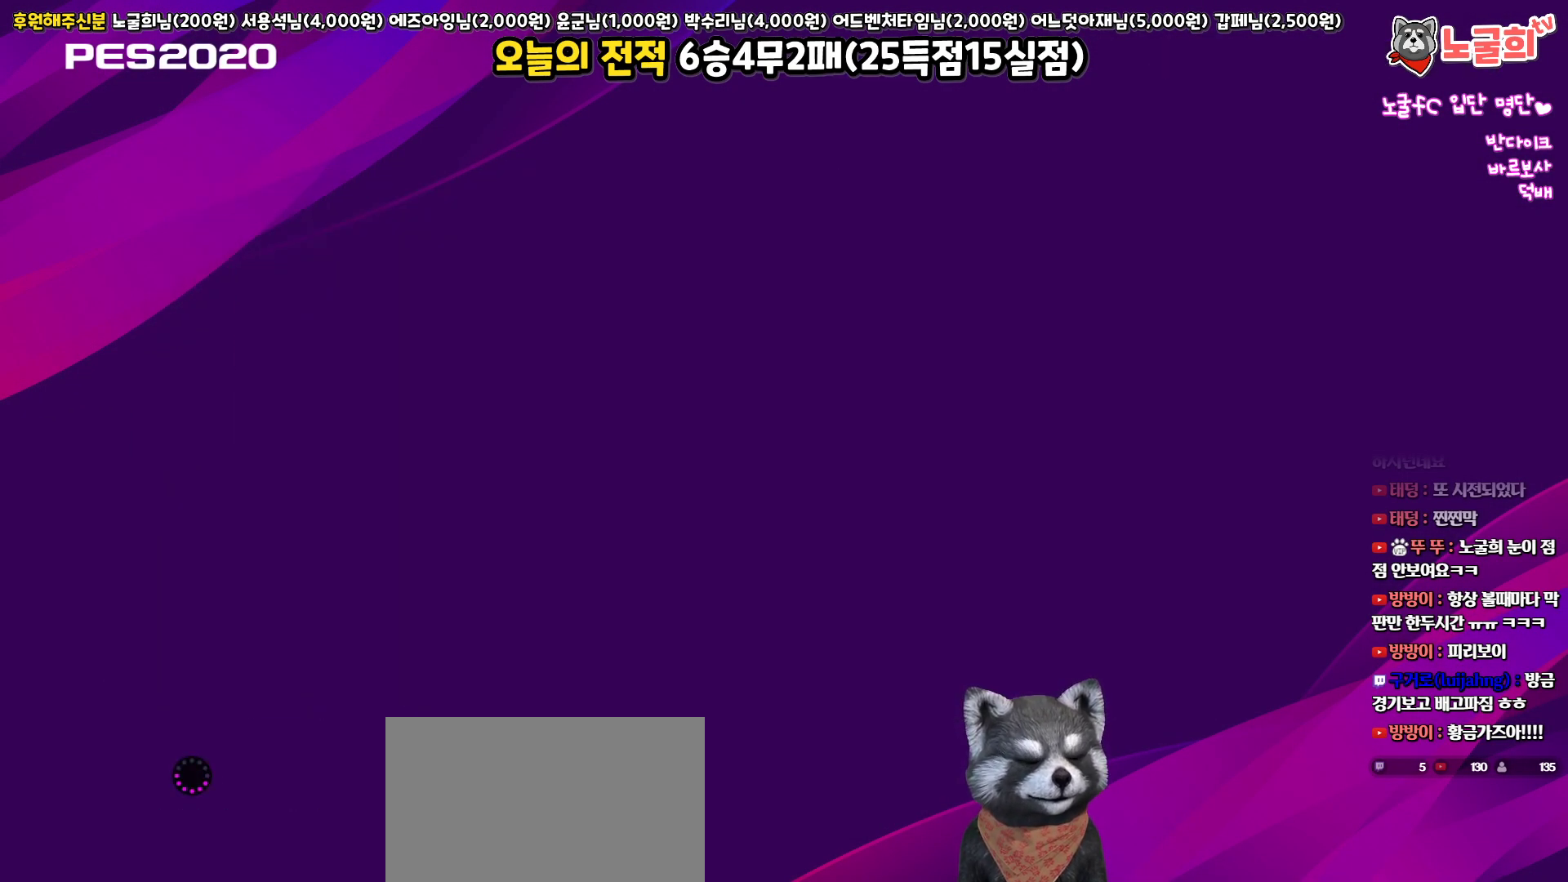
{"buttons": [], "left_stick": "center", "right_stick": "center", "events": []}